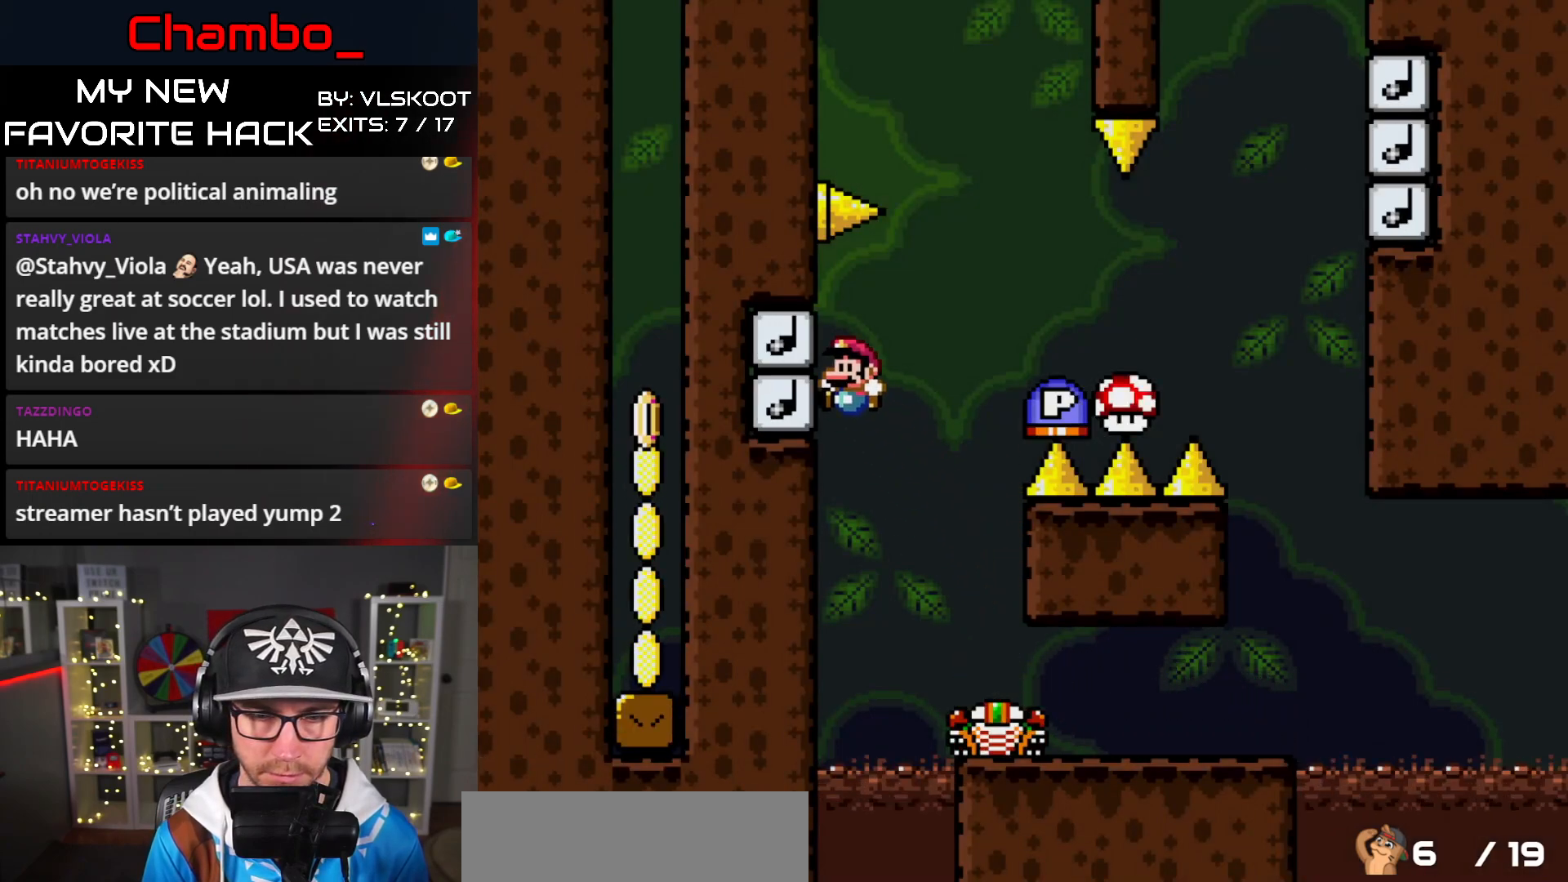
Gameplay with a controller (Nintendo layout); each line is a JSON object with the inputs held at the frame after it. "events" lists button and stick changes between this image and that frame as [ms after this image, input, new state], when the widget could be followed in between. Not read: L3 R1 R3 START.
{"buttons": ["B"], "events": [[150, "Y", "up"]]}
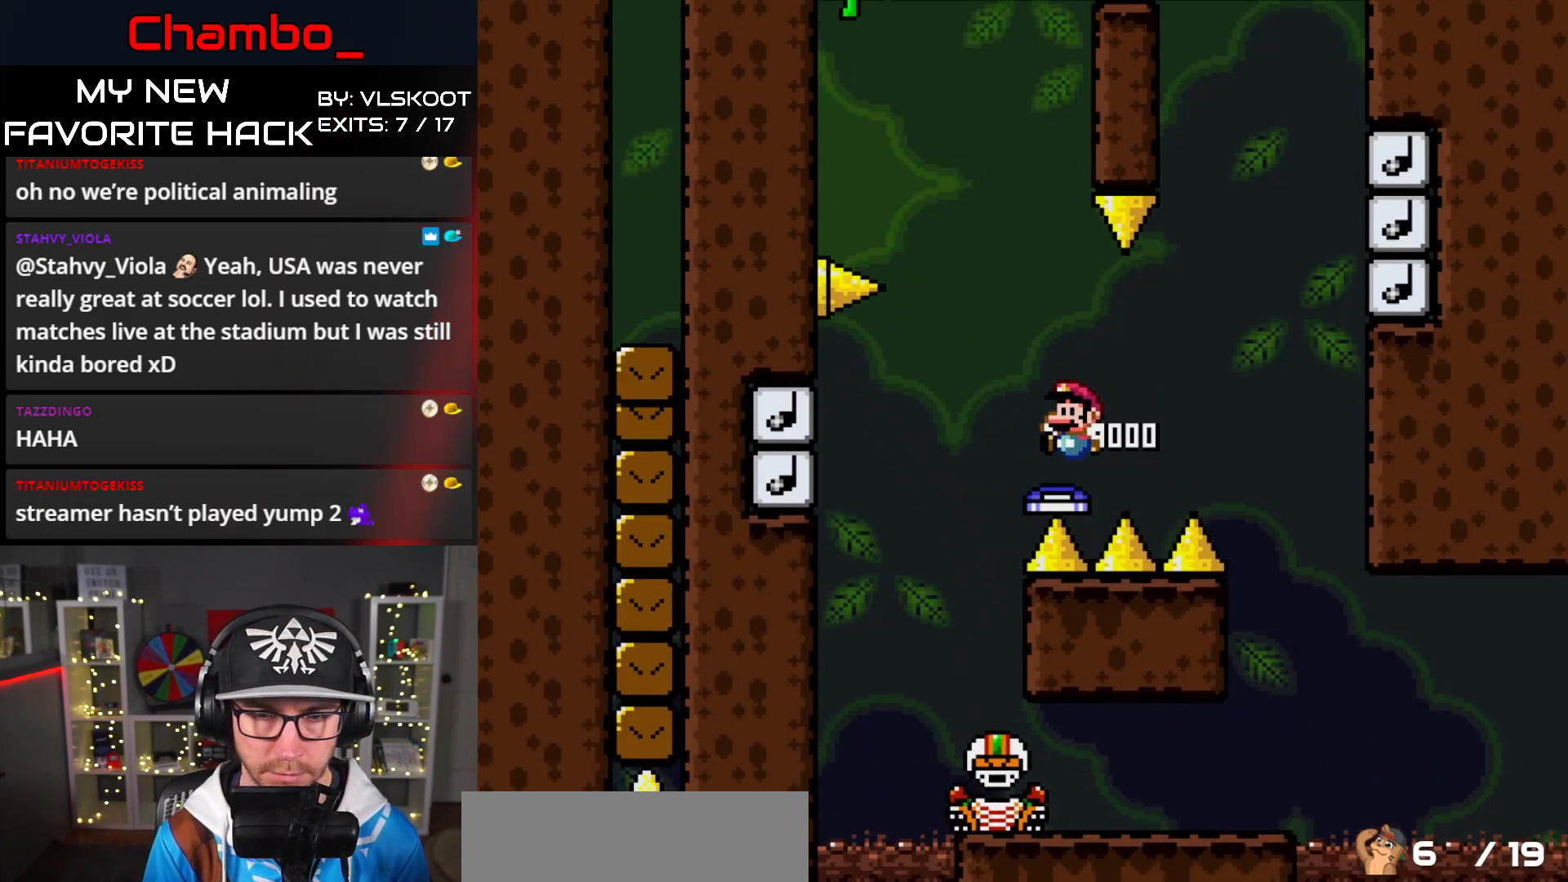
{"buttons": ["Y"], "events": [[333, "Y", "down"], [350, "B", "up"], [417, "Y", "up"], [433, "Y", "down"]]}
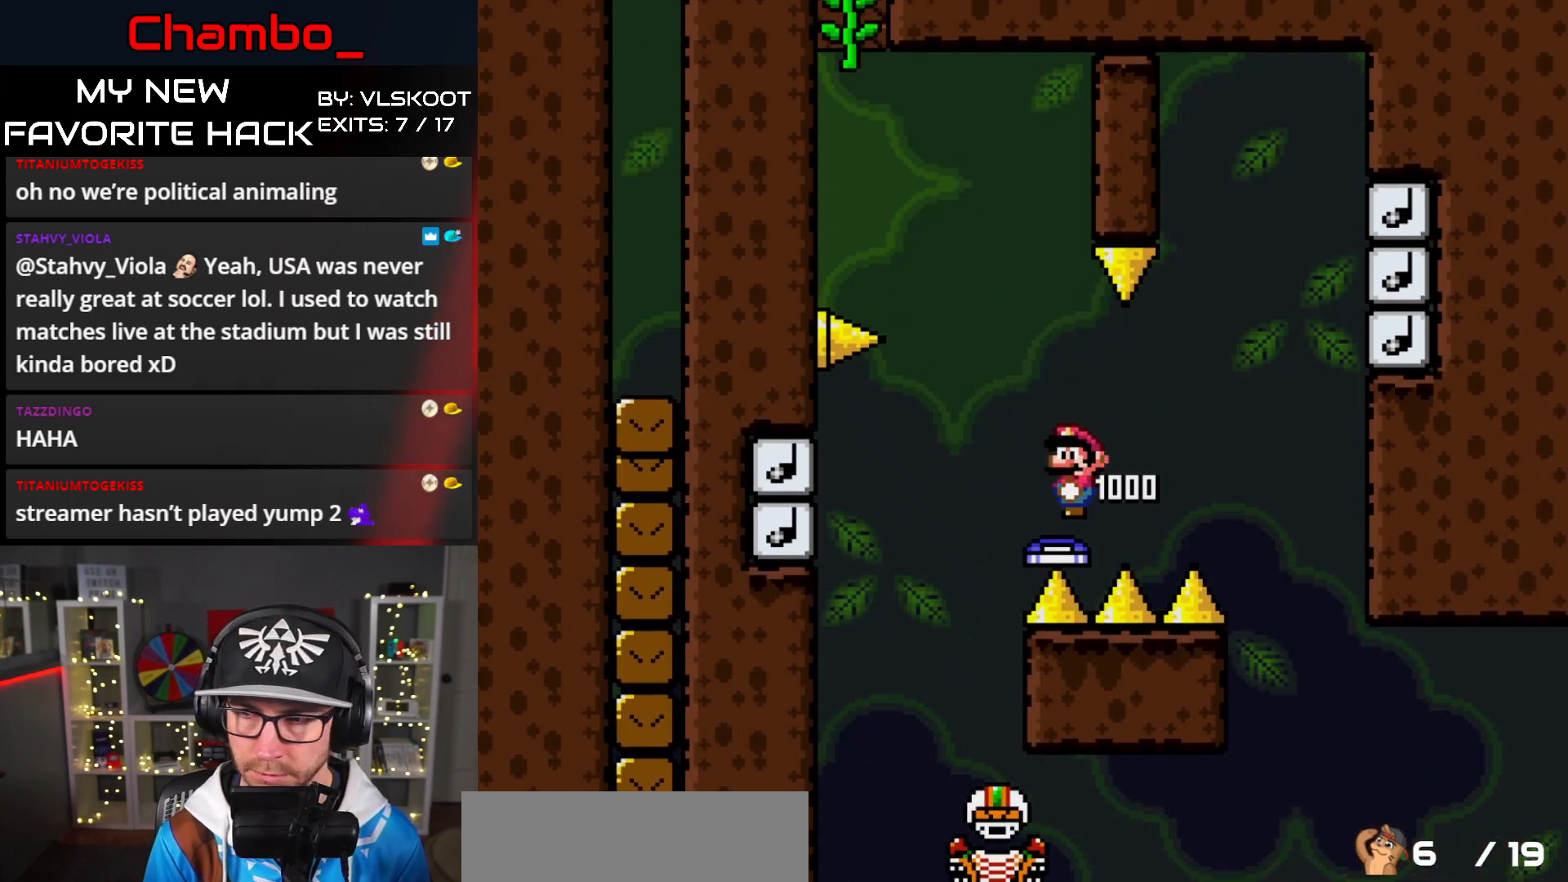
{"buttons": ["Y"], "events": []}
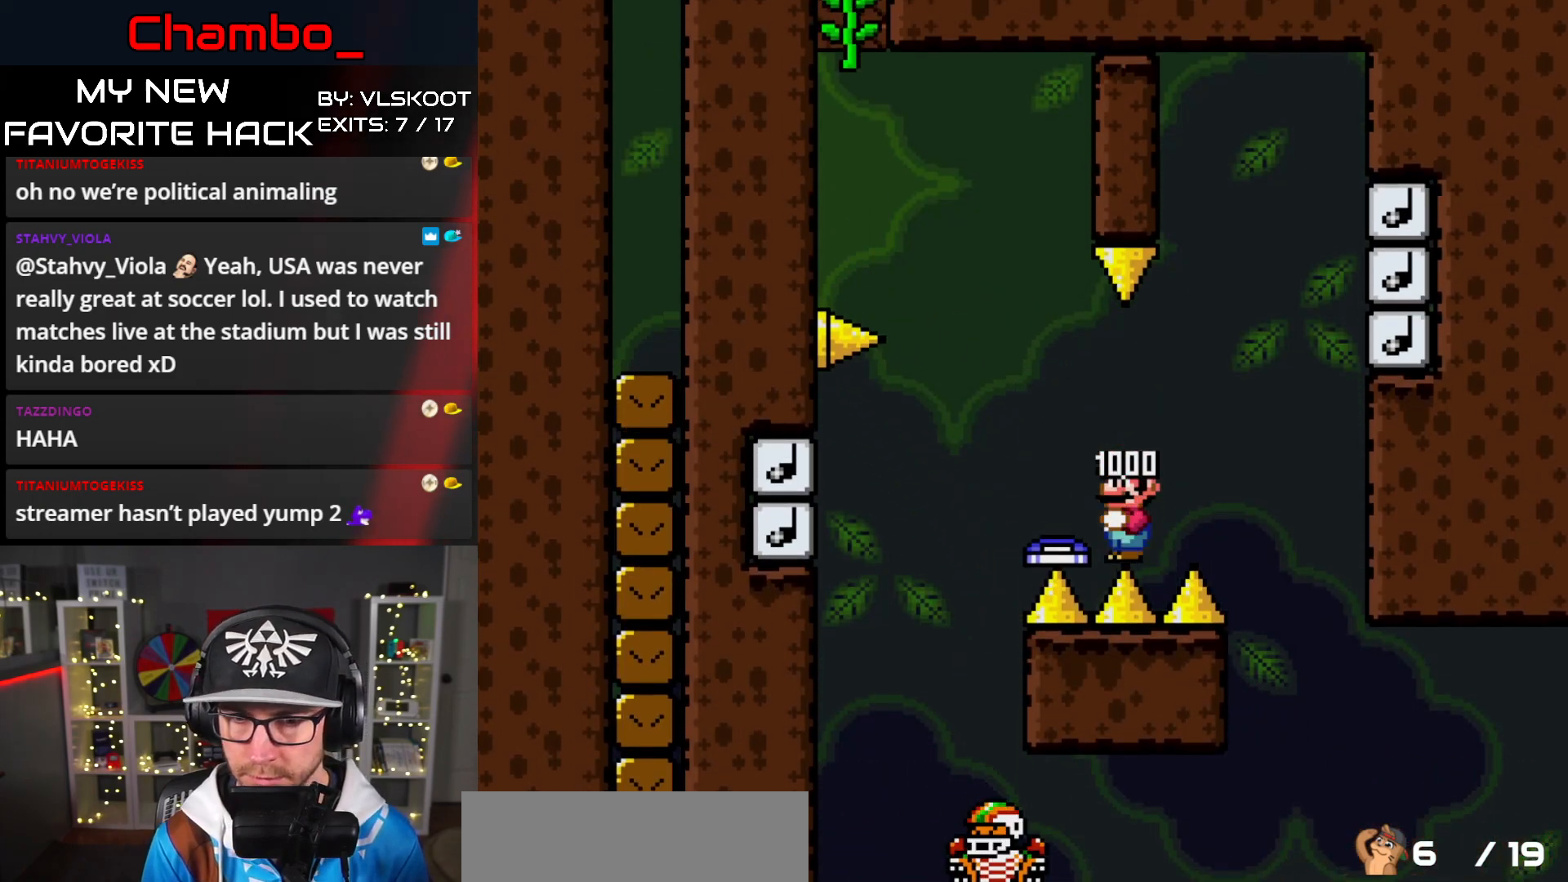
{"buttons": ["Y"], "events": []}
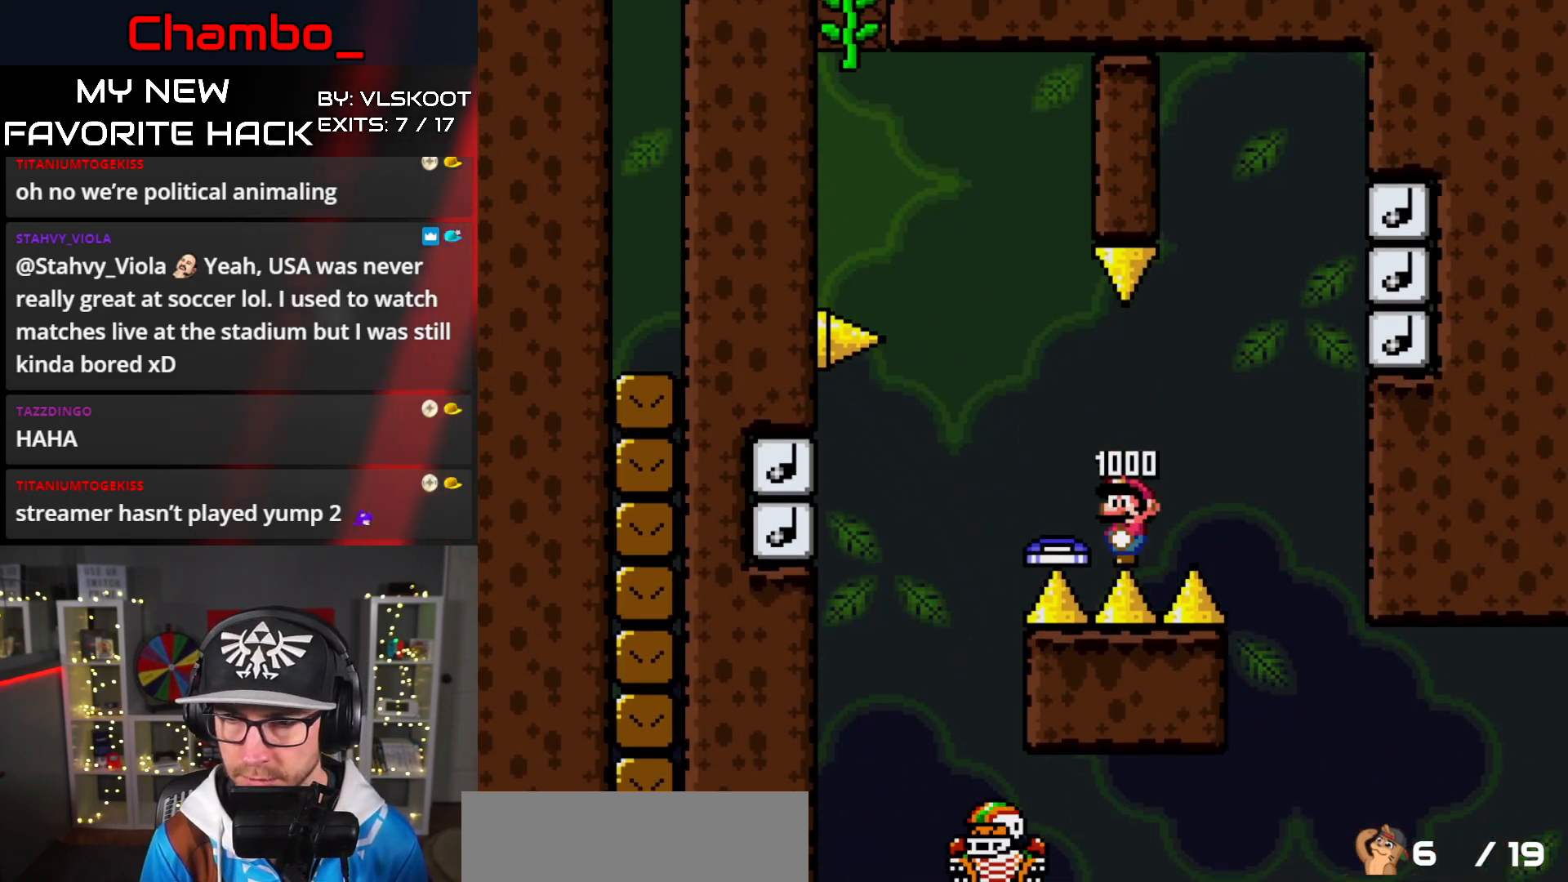
{"buttons": ["B", "Y"], "events": [[233, "B", "down"]]}
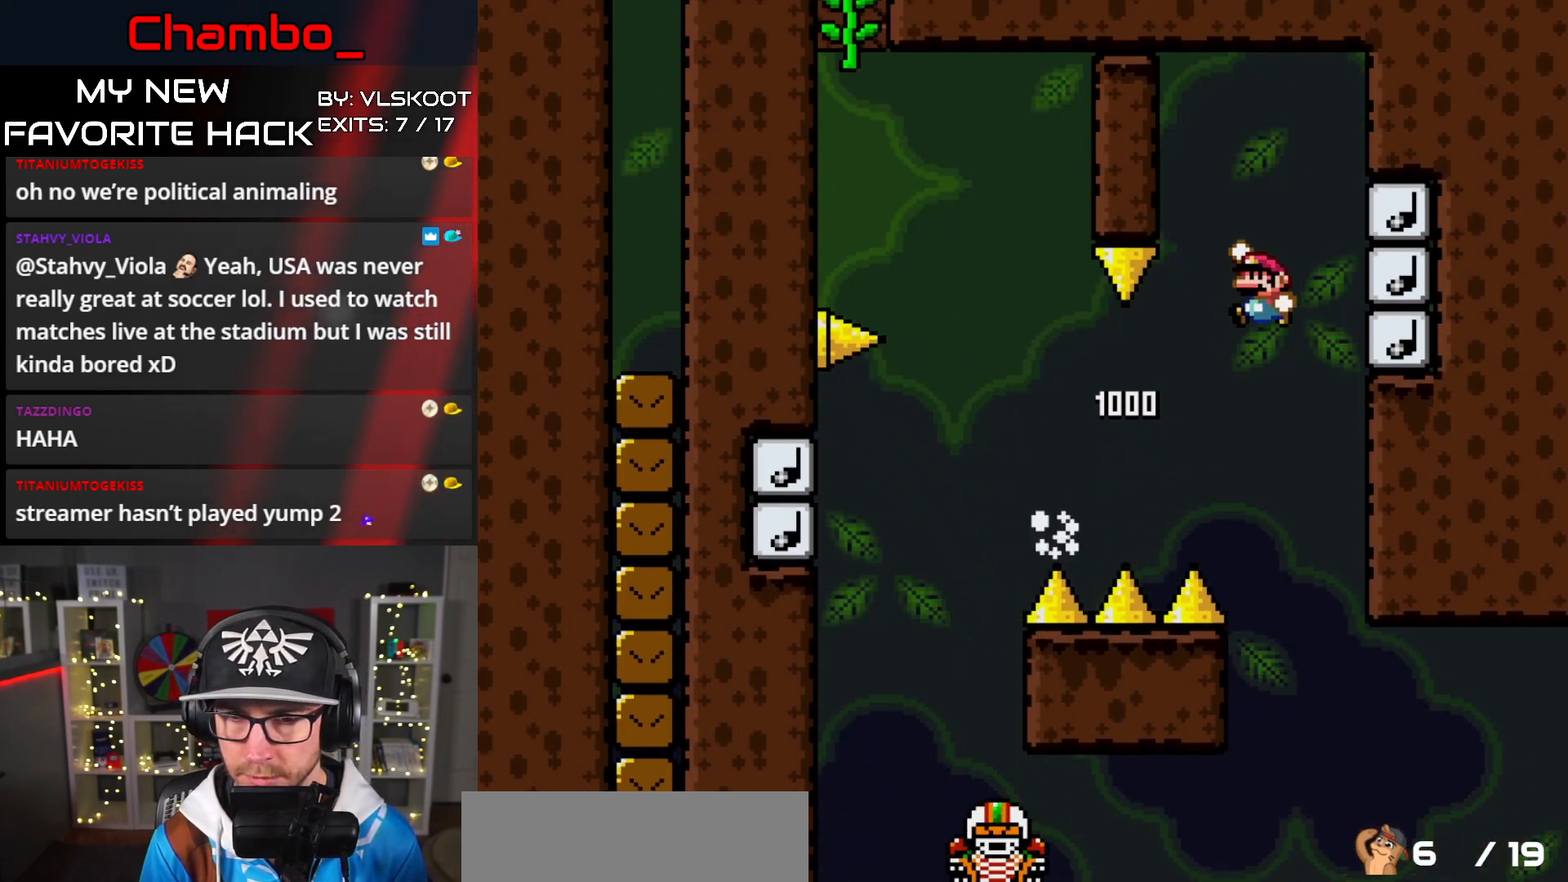
{"buttons": ["Y"], "events": [[67, "B", "up"], [150, "B", "down"], [467, "B", "up"]]}
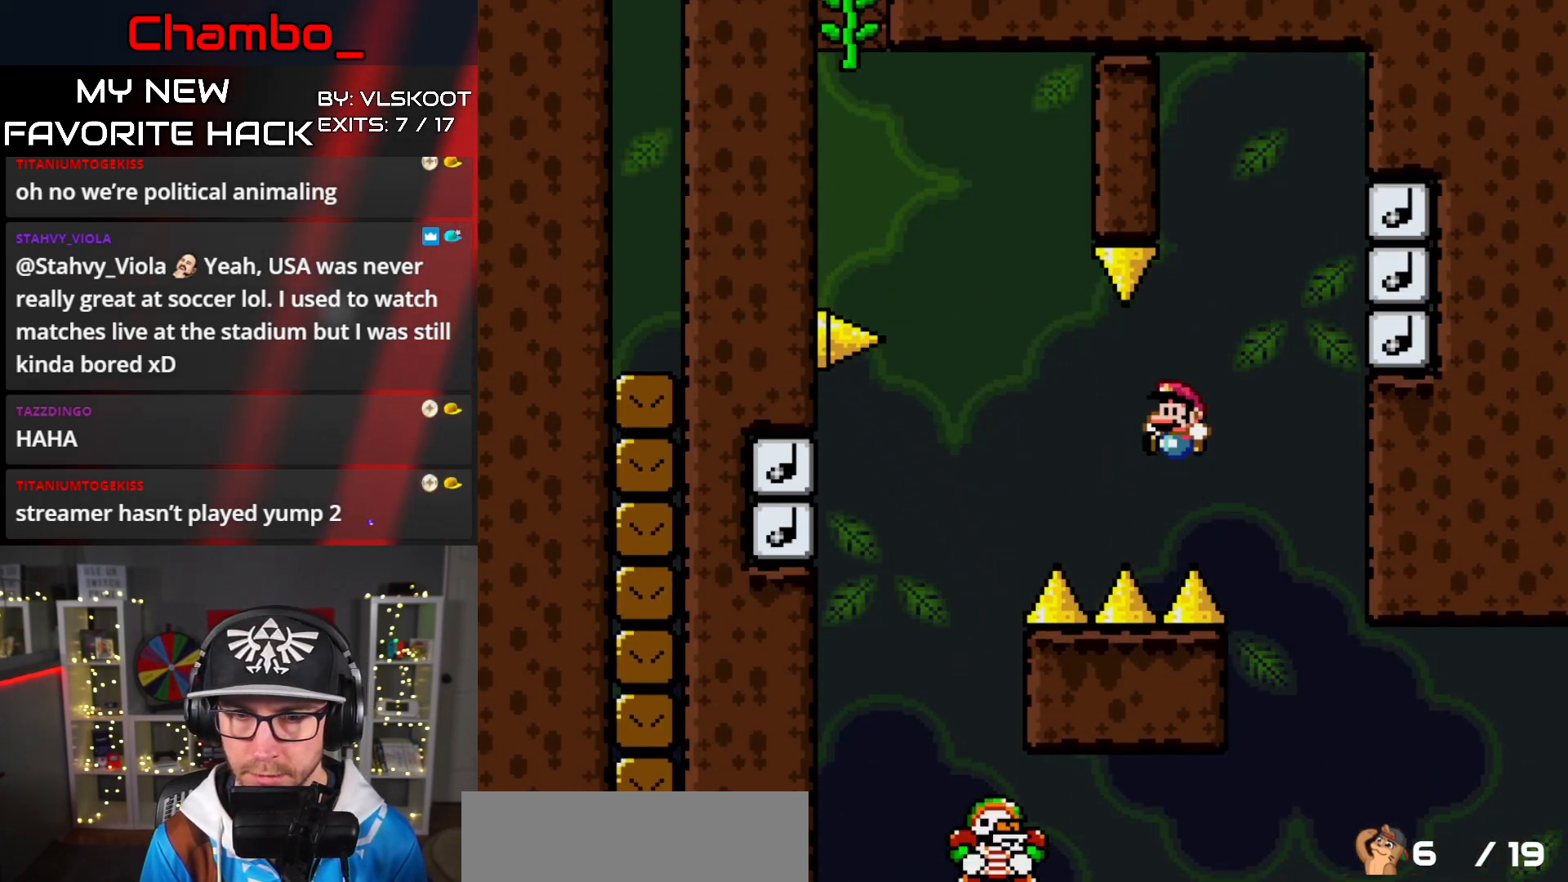
{"buttons": ["B", "Y"], "events": [[117, "B", "down"]]}
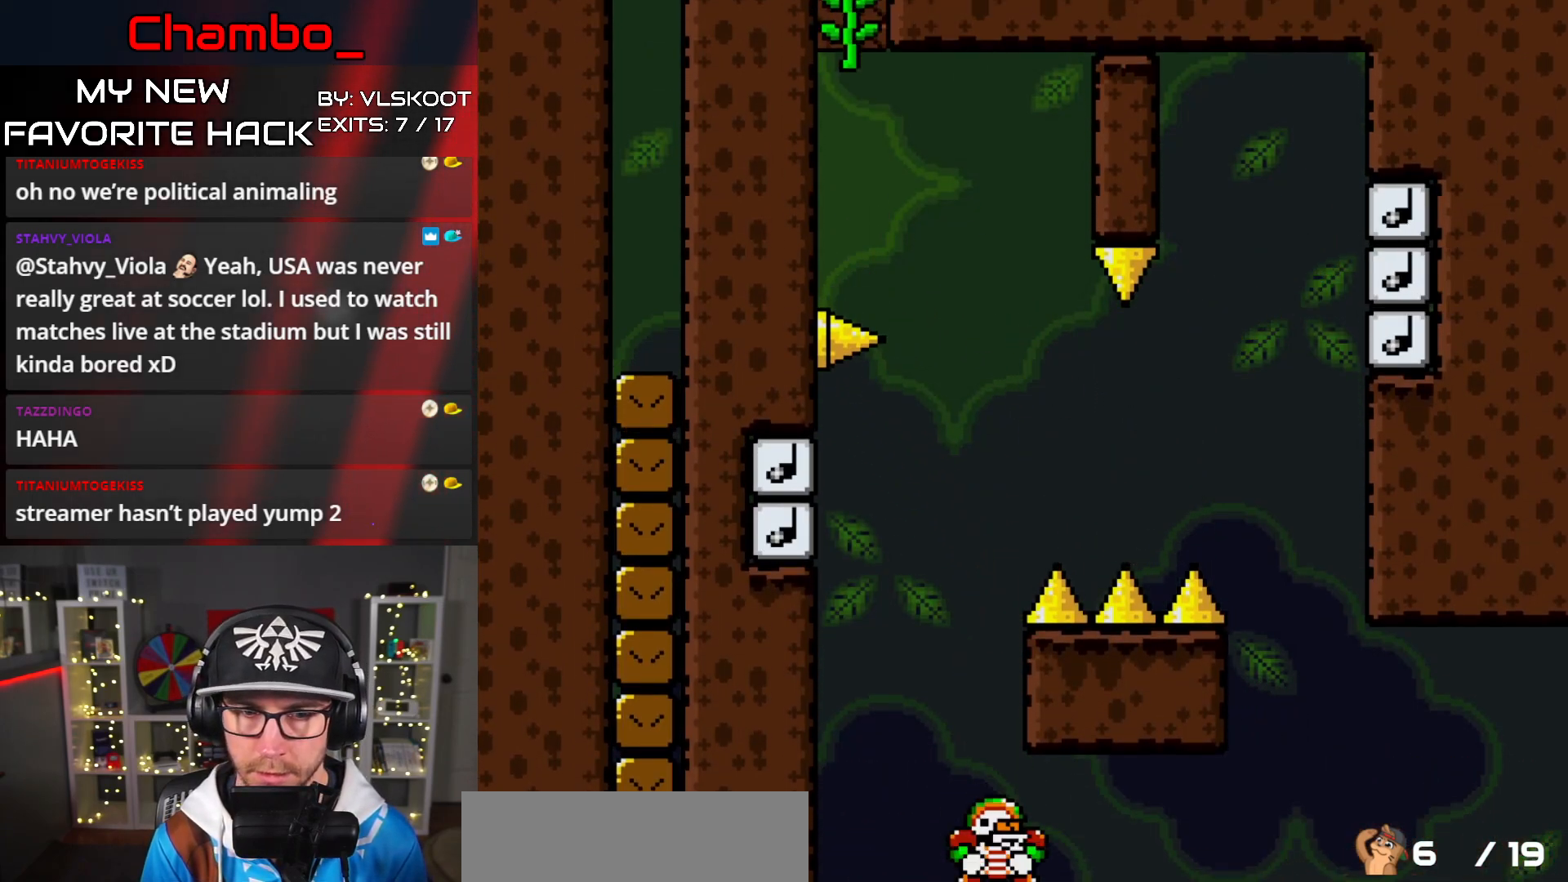
{"buttons": ["B", "Y", "DPAD_UP"], "events": [[17, "B", "up"], [217, "DPAD_UP", "down"], [233, "B", "down"]]}
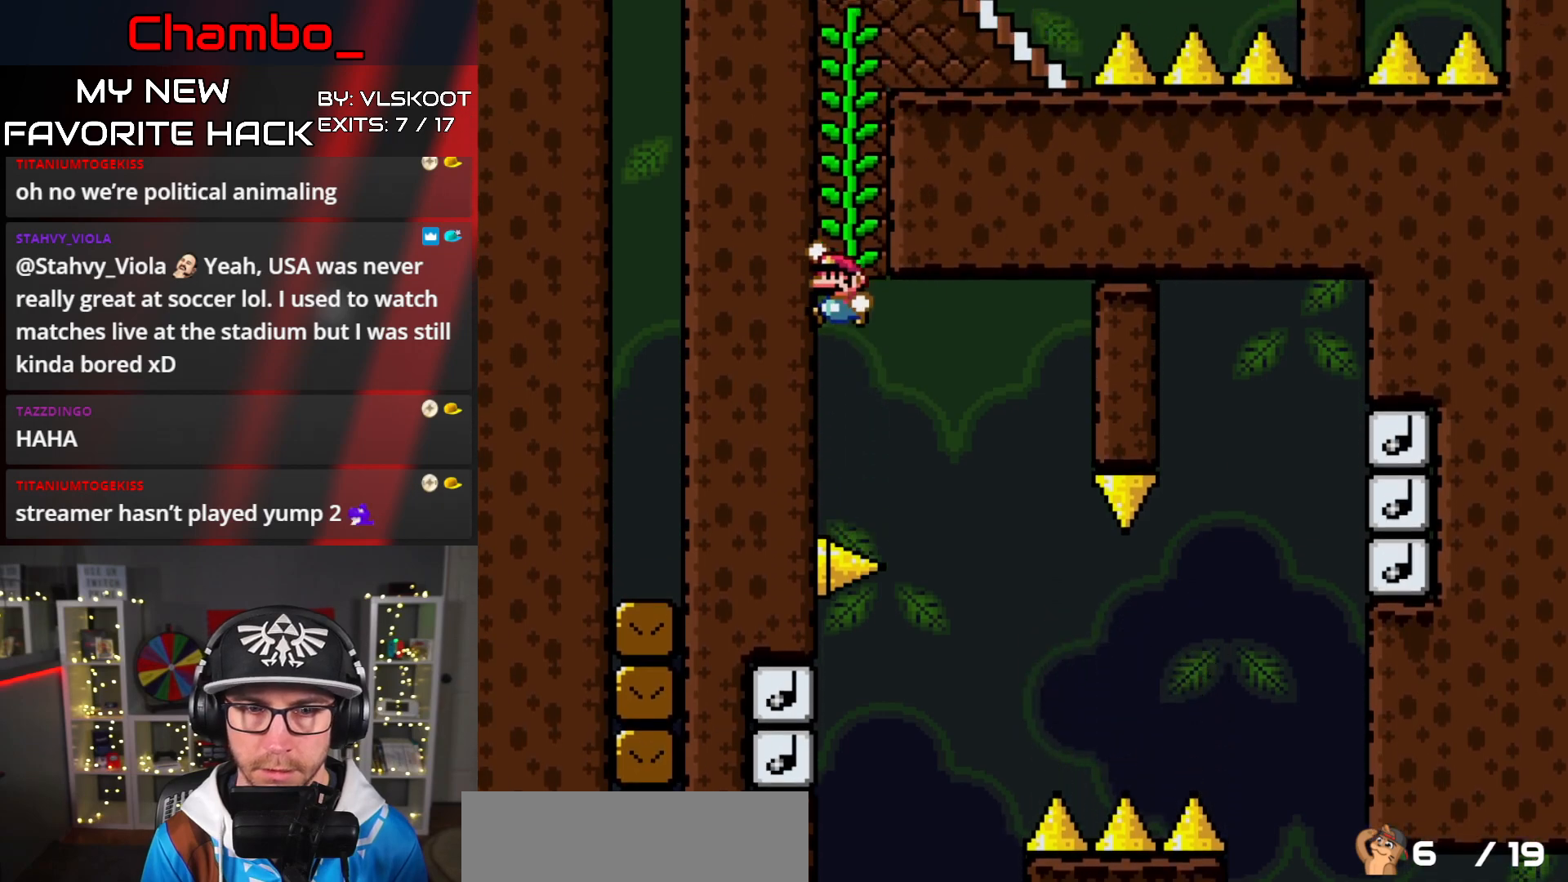
{"buttons": ["Y", "DPAD_UP"], "events": [[183, "B", "up"]]}
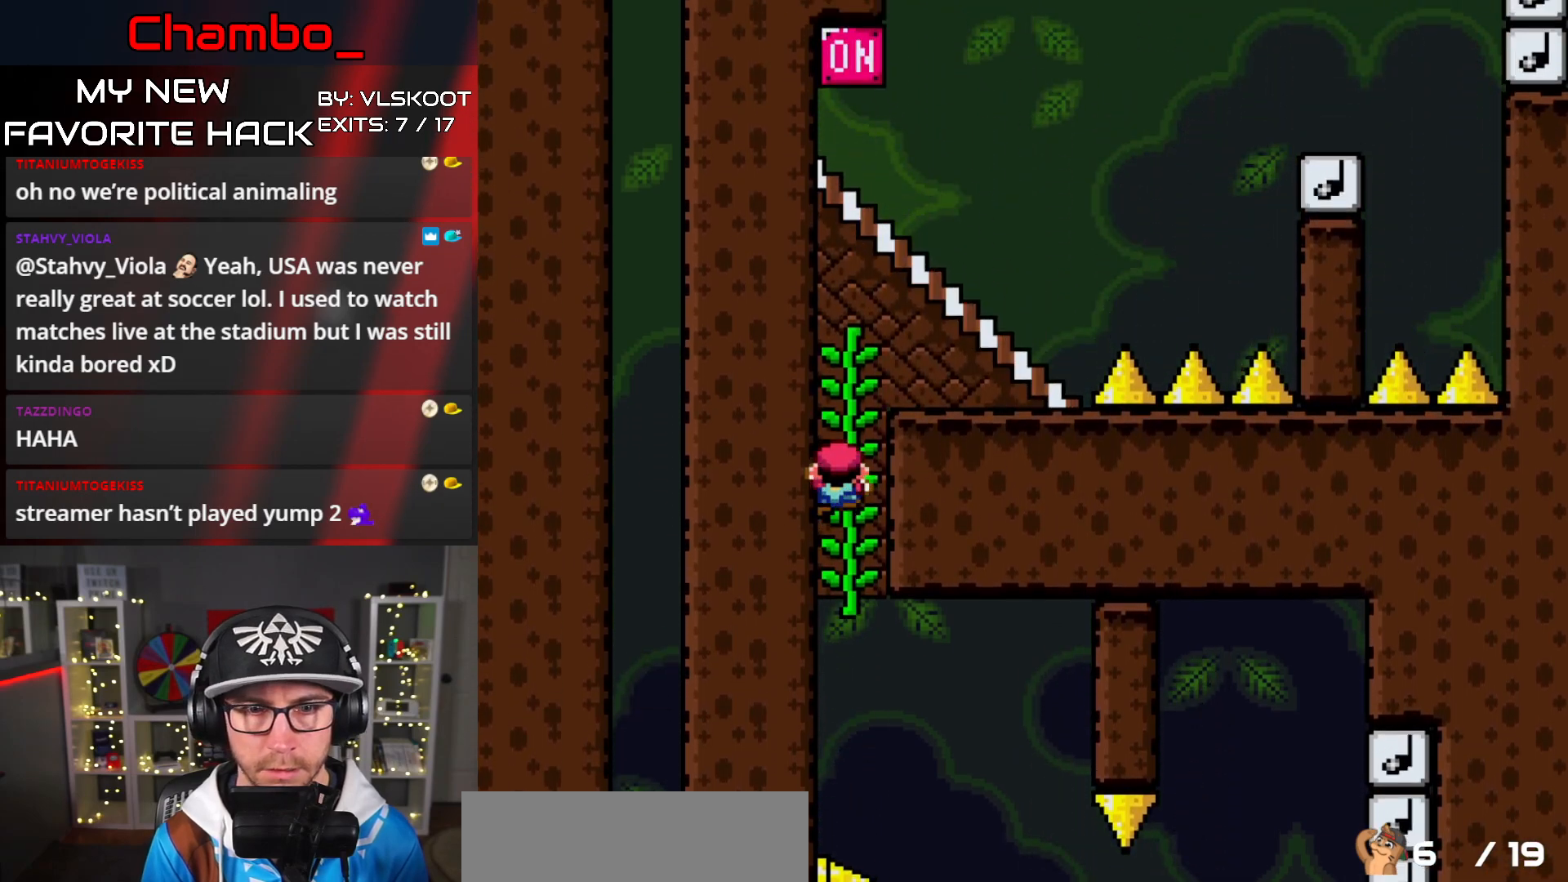
{"buttons": ["Y", "DPAD_UP"], "events": []}
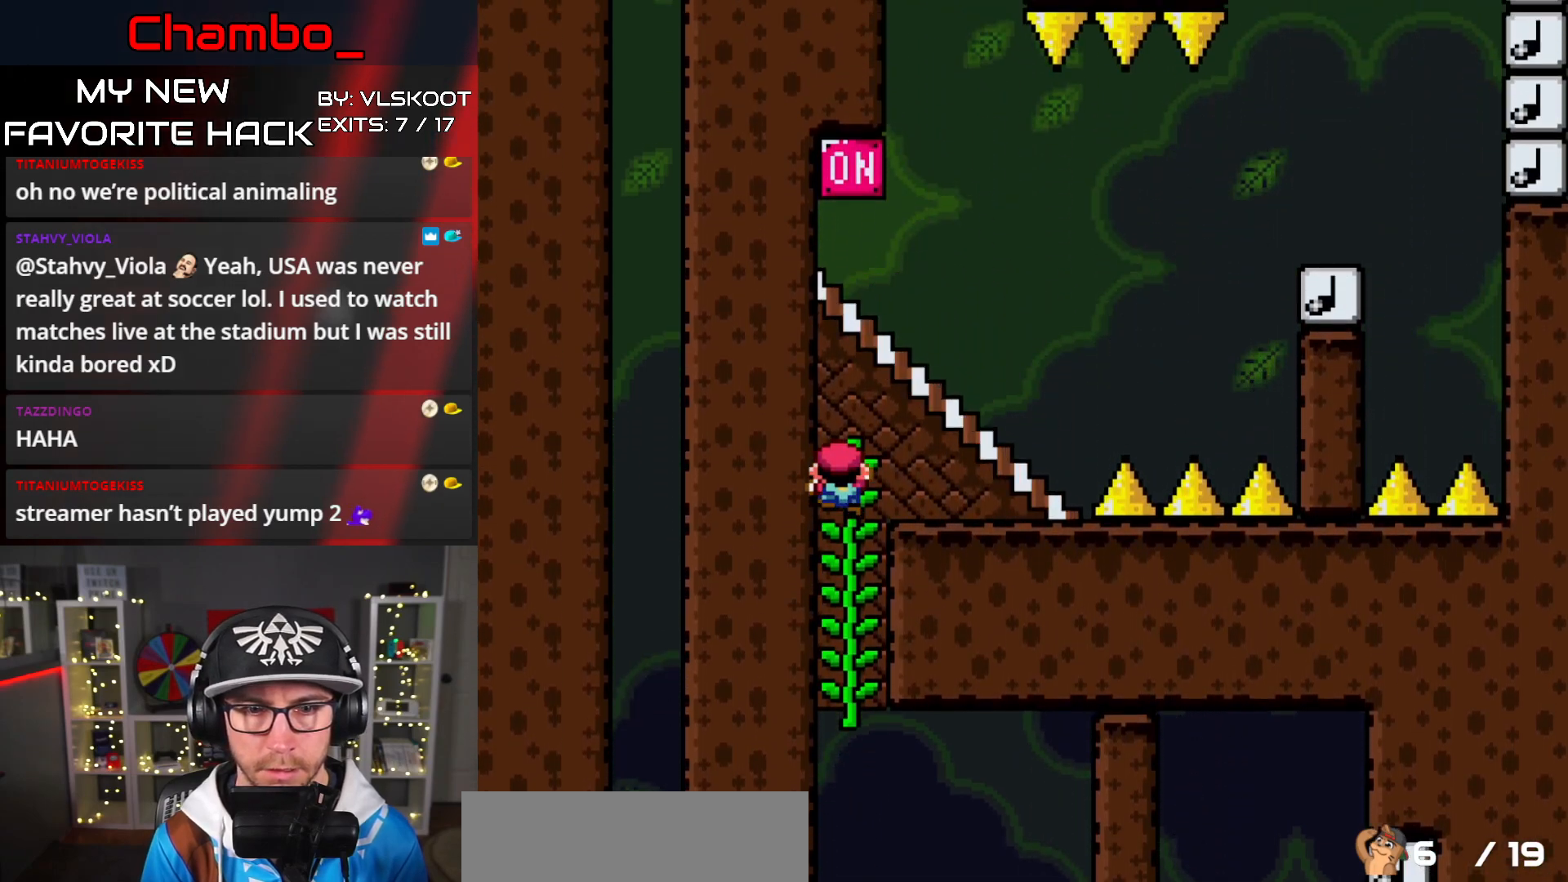
{"buttons": ["B", "Y"], "events": [[100, "B", "down"], [100, "DPAD_UP", "up"]]}
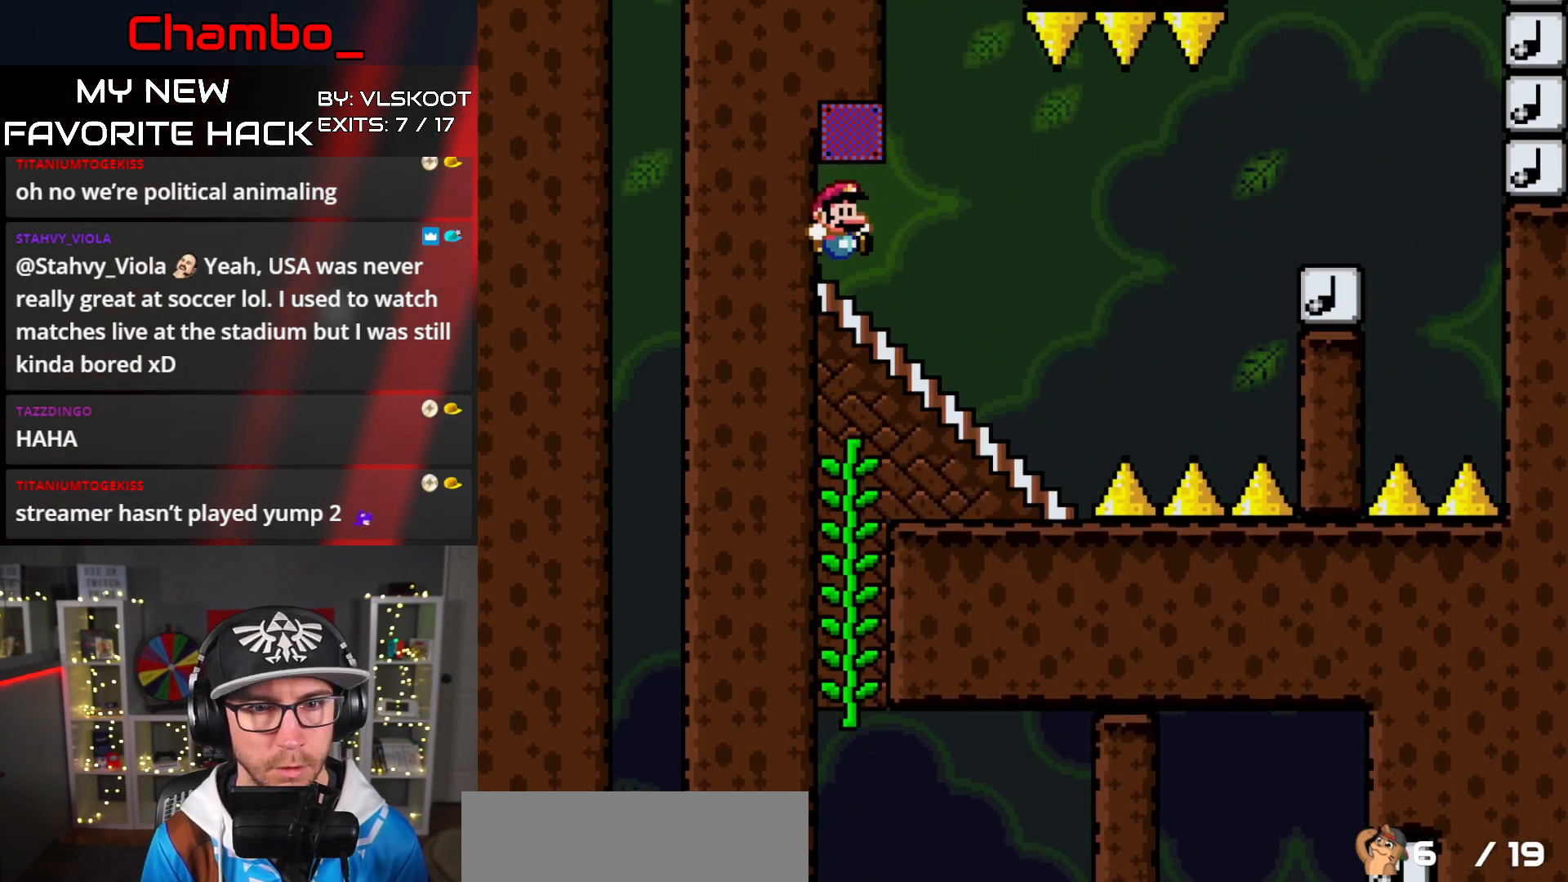
{"buttons": ["Y", "DPAD_DOWN"], "events": [[17, "DPAD_DOWN", "down"], [33, "B", "up"]]}
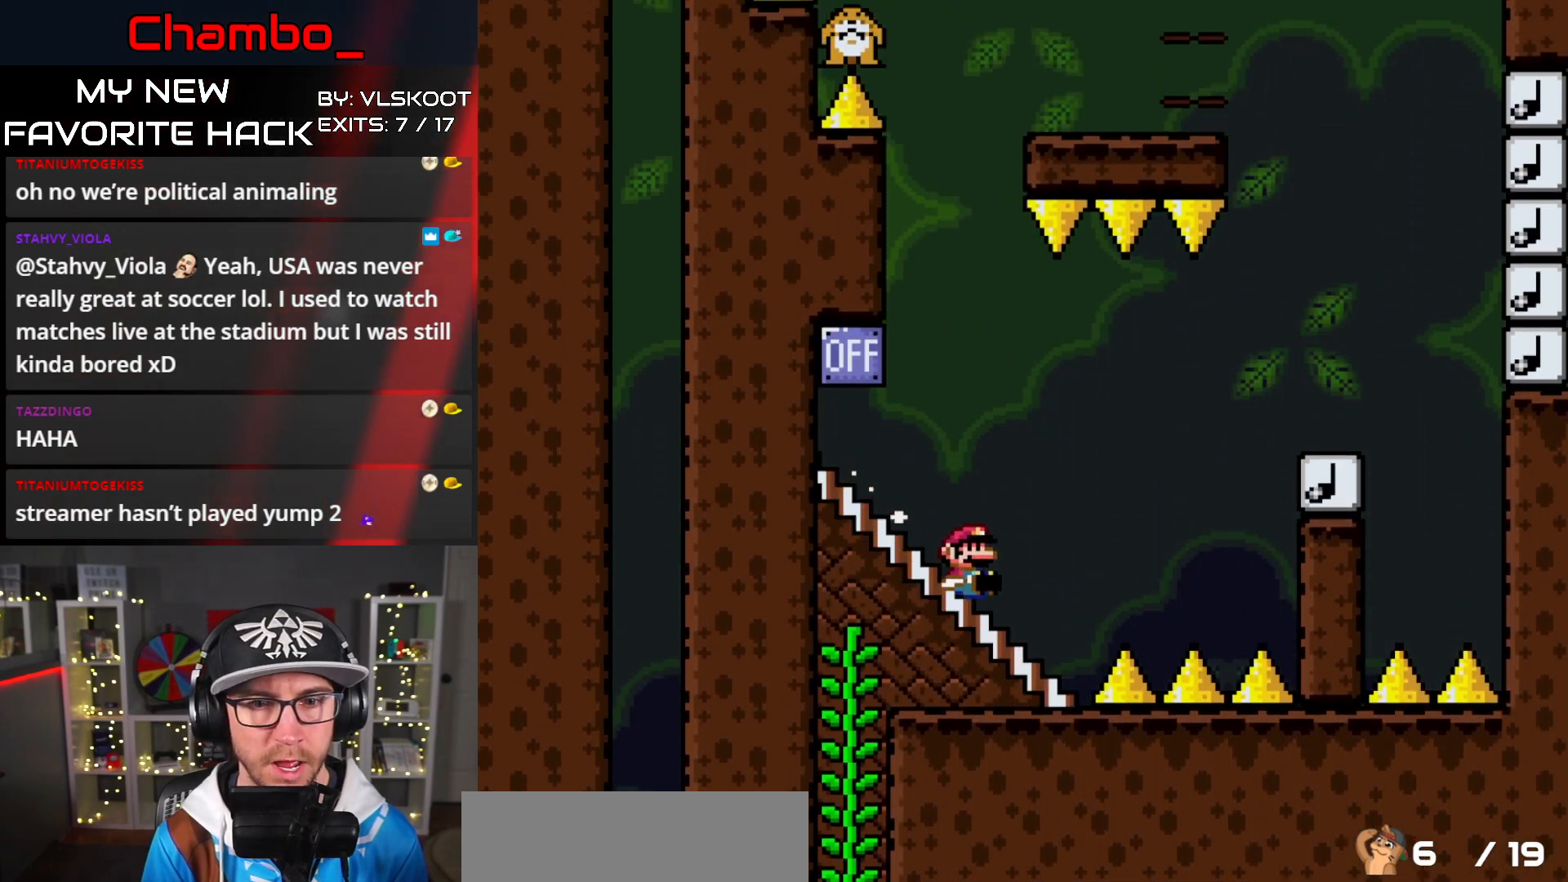
{"buttons": ["B", "Y"], "events": [[17, "B", "down"], [17, "DPAD_DOWN", "up"], [133, "B", "up"], [500, "B", "down"]]}
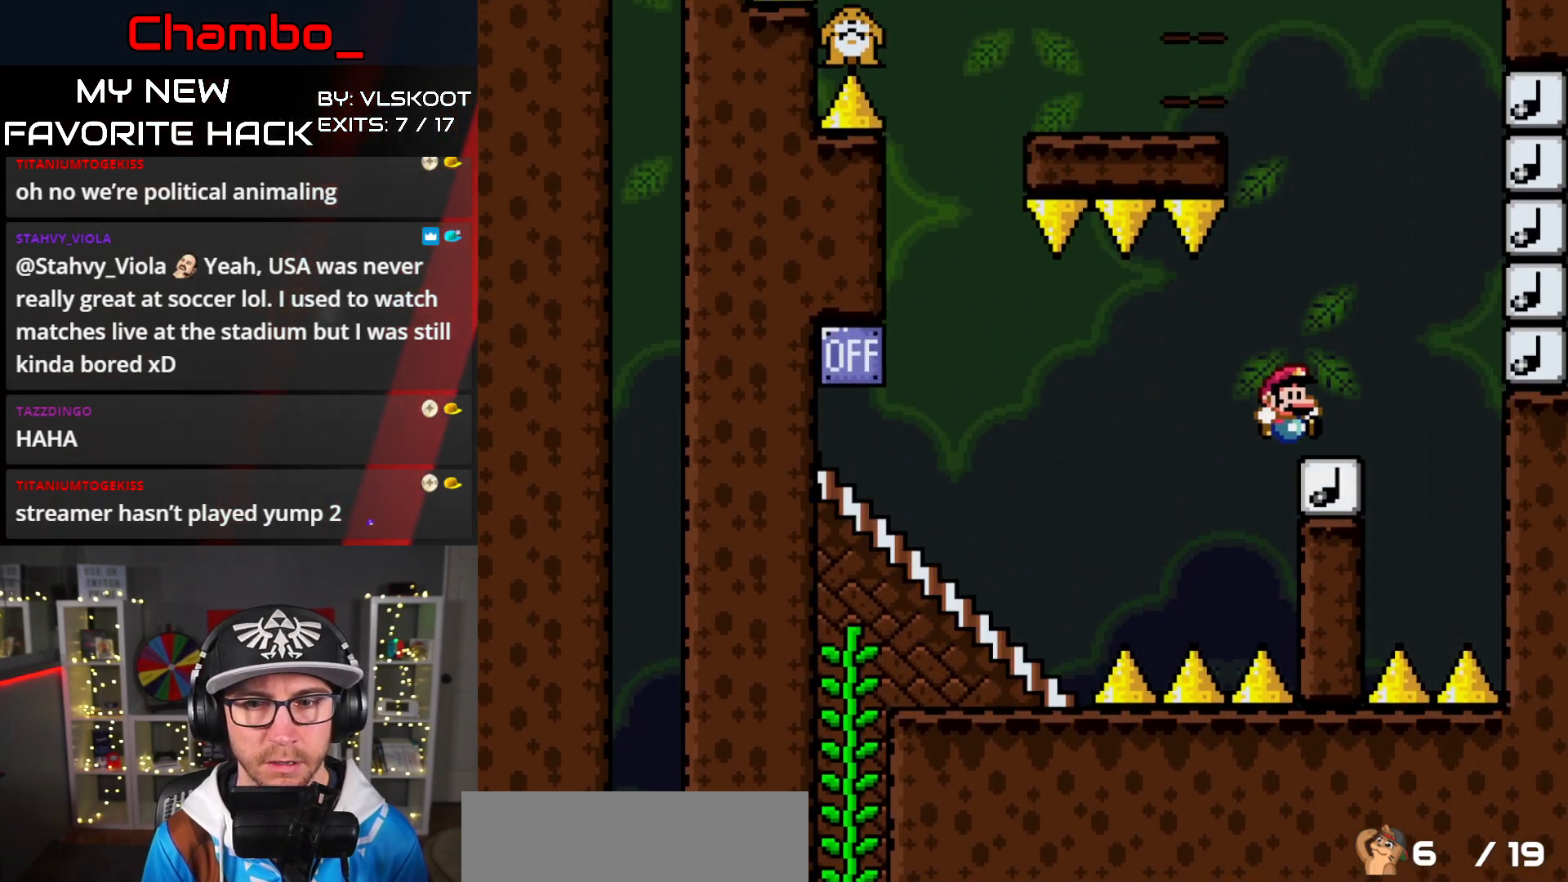
{"buttons": ["B", "Y"], "events": []}
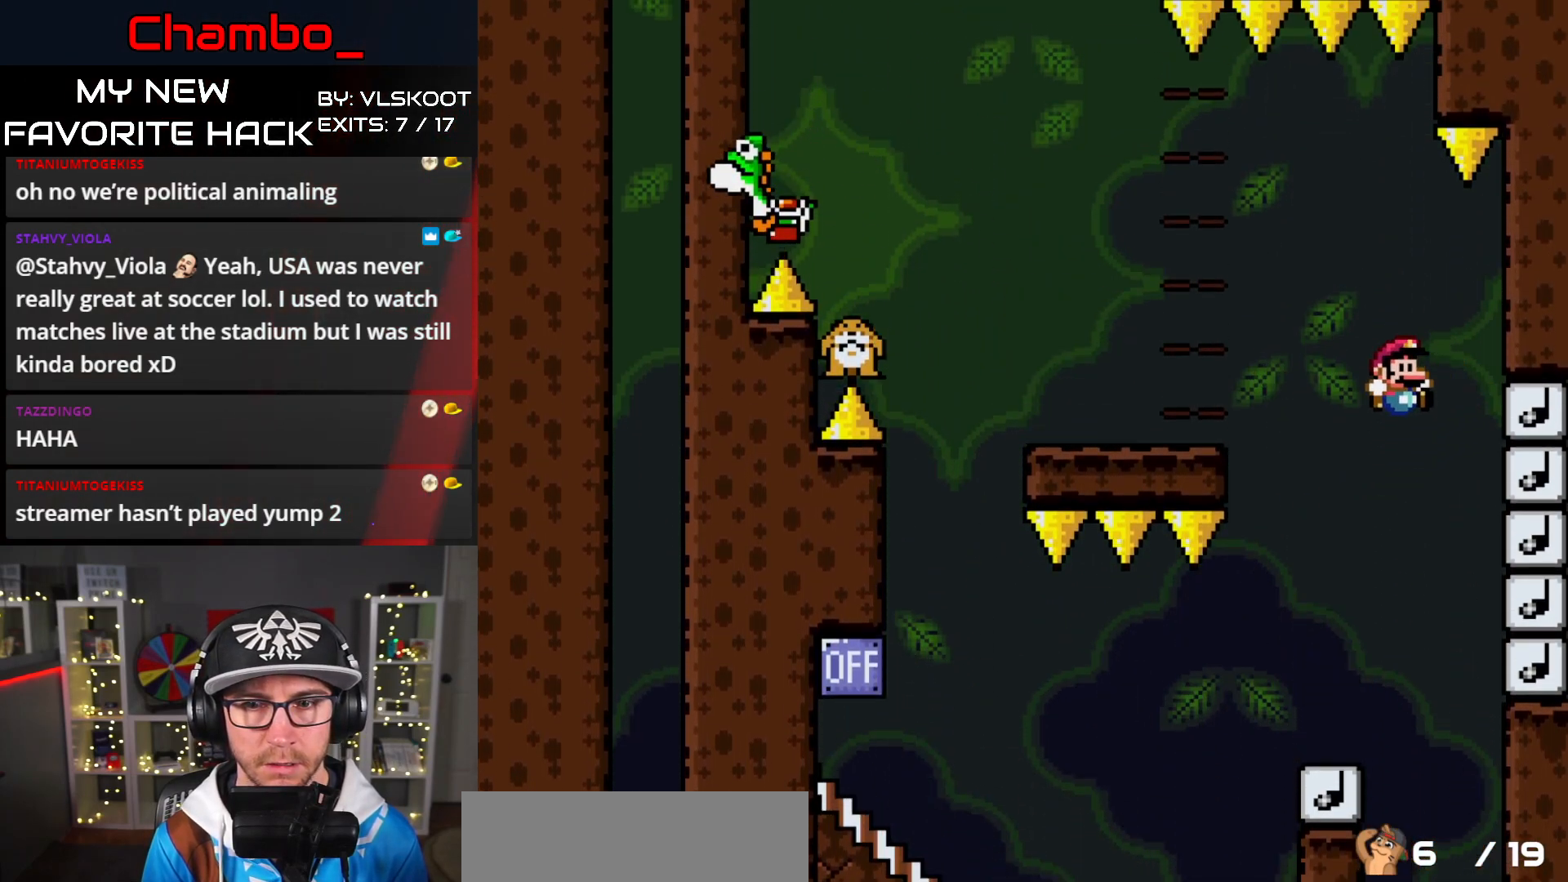
{"buttons": ["B", "Y"], "events": [[333, "B", "up"], [450, "B", "down"]]}
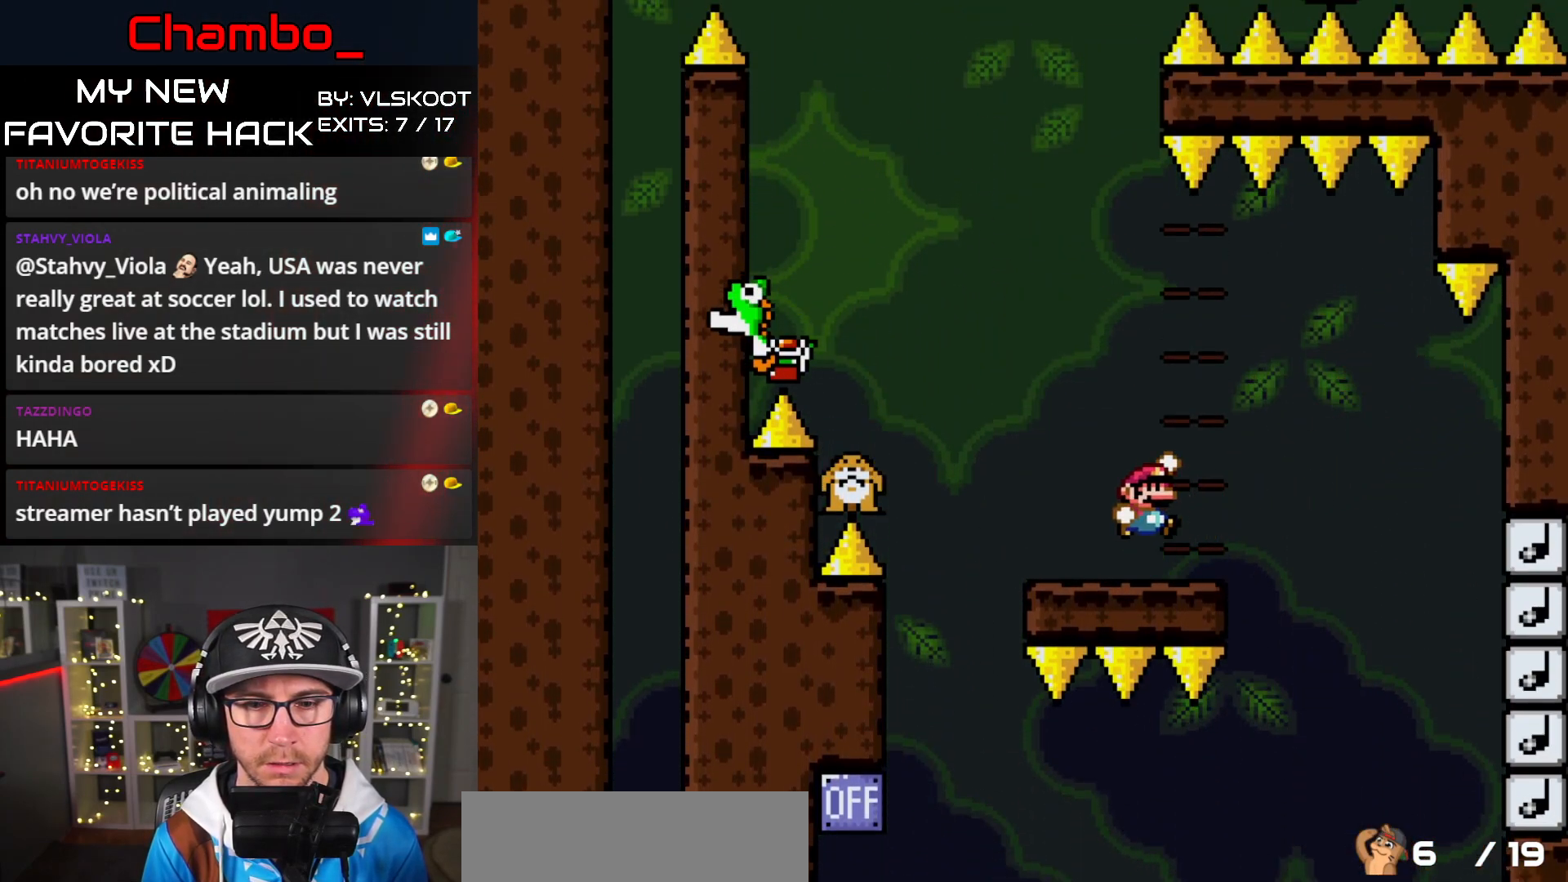
{"buttons": ["B", "Y"], "events": []}
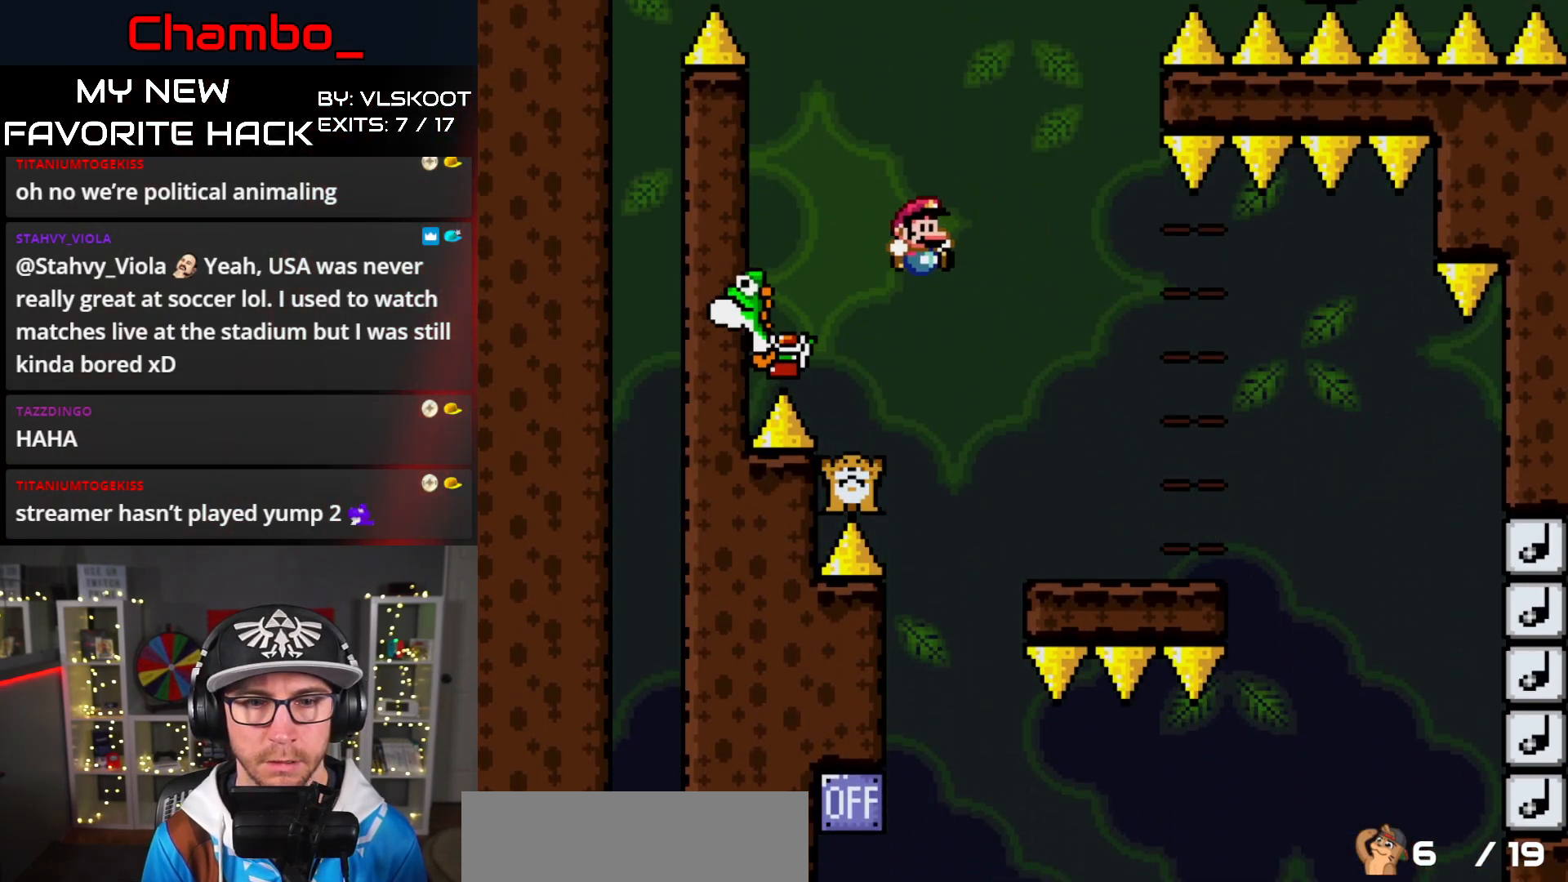
{"buttons": ["Y"], "events": [[383, "B", "up"]]}
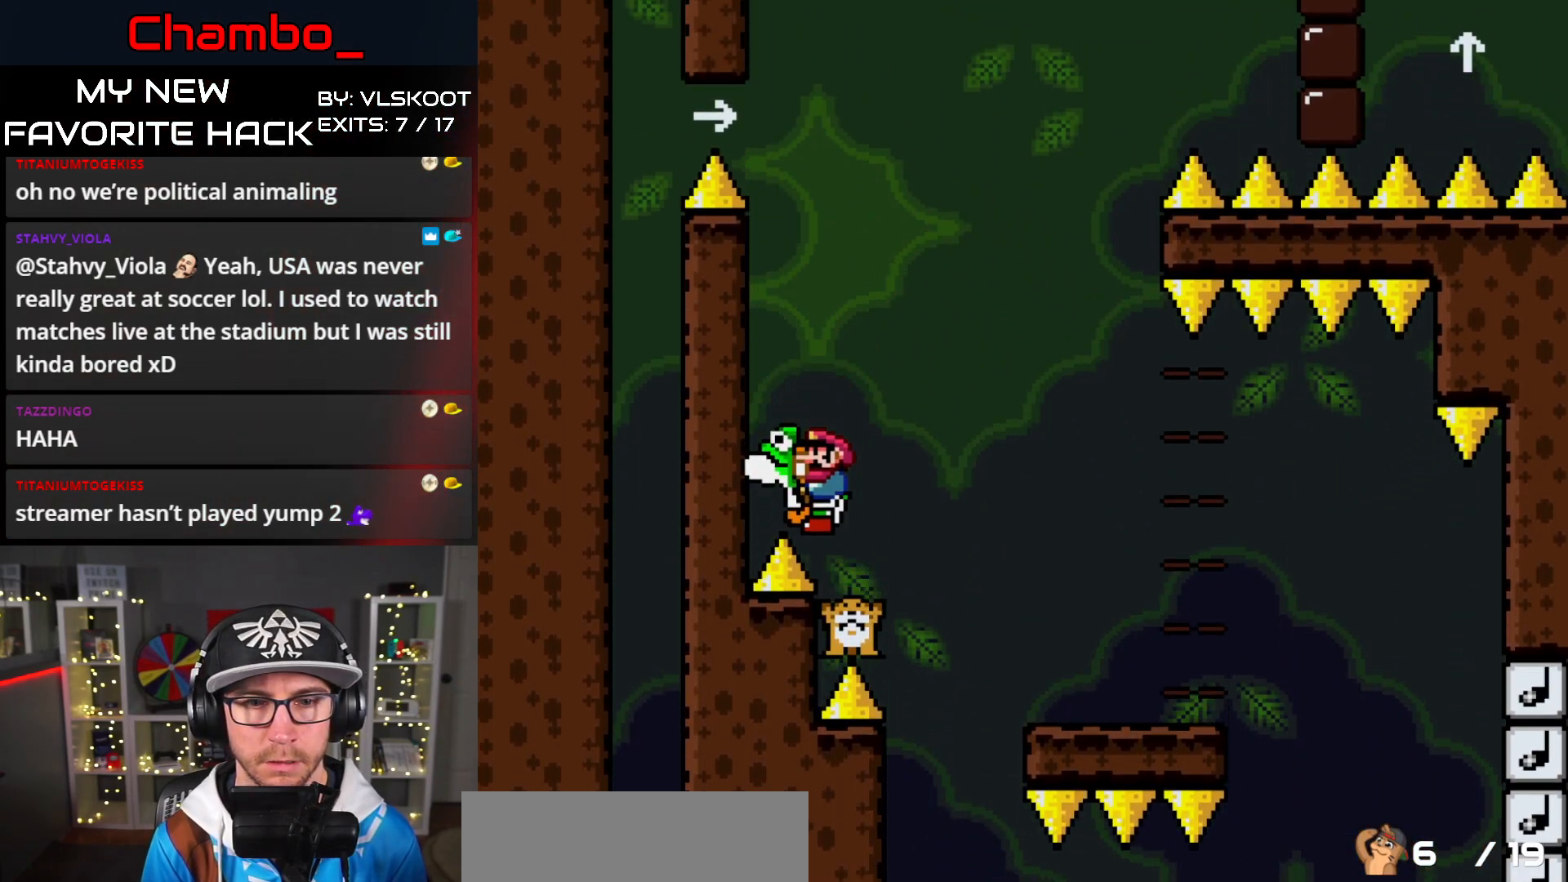
{"buttons": ["Y", "DPAD_LEFT"], "events": [[50, "B", "down"], [167, "B", "up"], [367, "DPAD_LEFT", "down"]]}
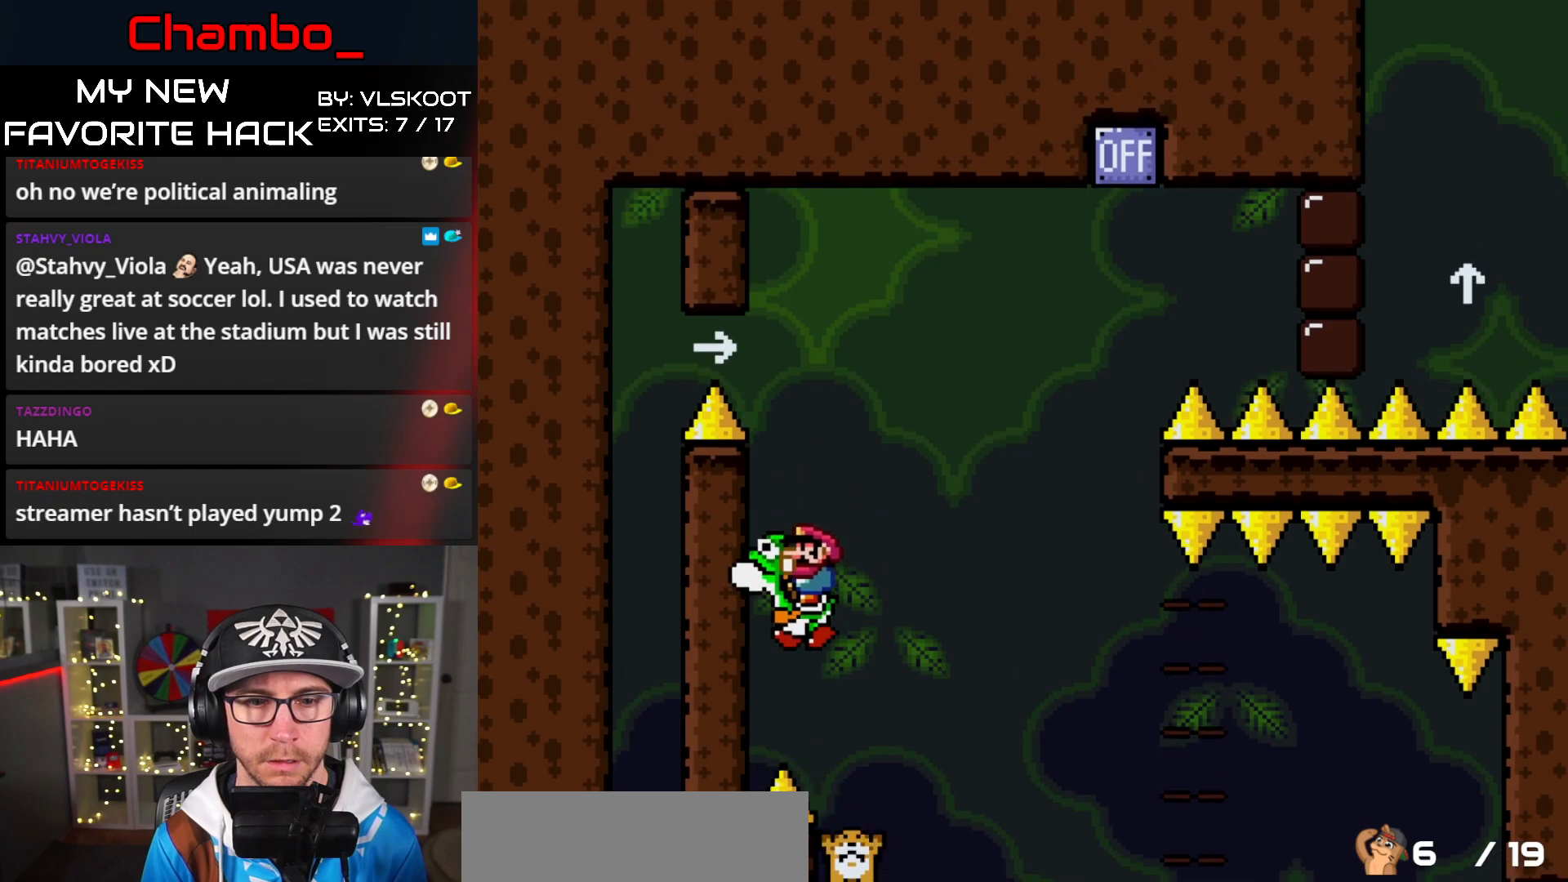
{"buttons": ["Y"], "events": [[67, "DPAD_LEFT", "up"], [133, "DPAD_RIGHT", "down"], [150, "DPAD_RIGHT", "up"]]}
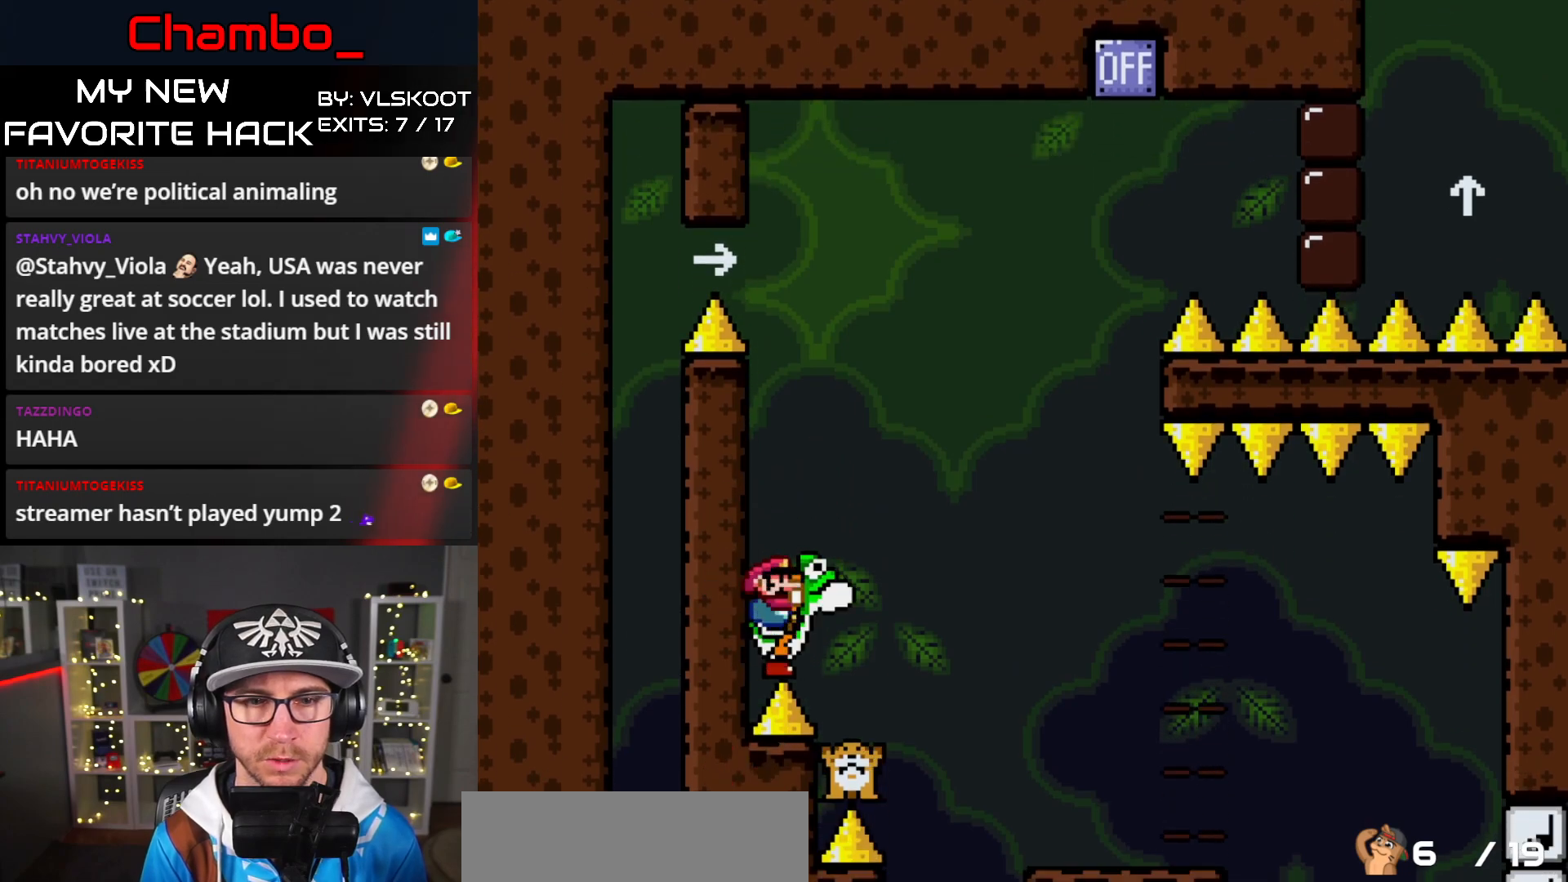
{"buttons": ["Y"], "events": []}
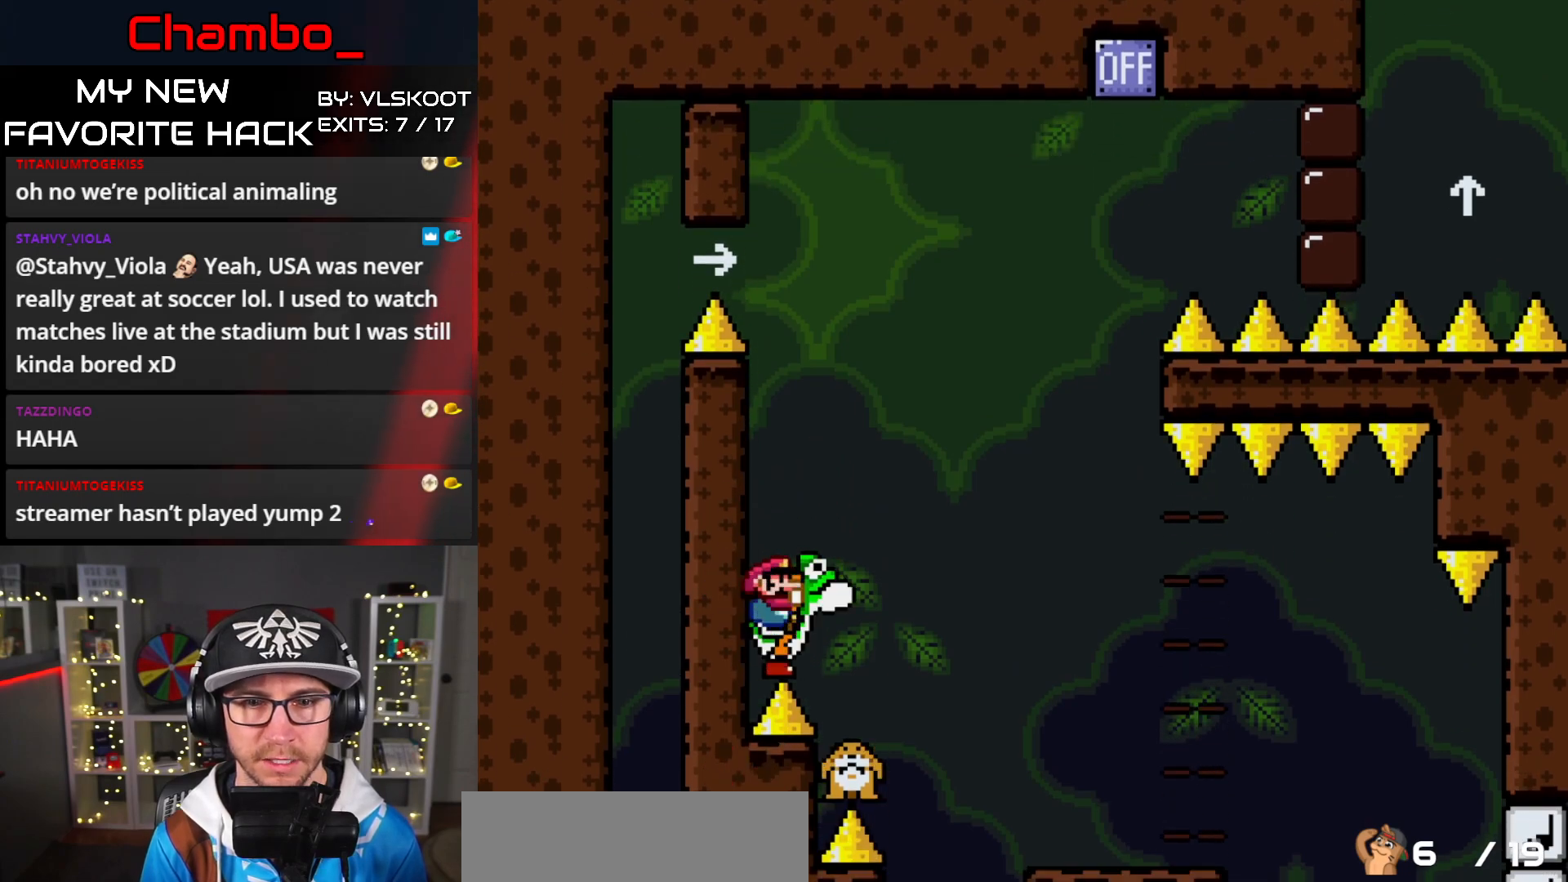
{"buttons": ["B", "Y", "DPAD_RIGHT"], "events": [[167, "DPAD_RIGHT", "down"], [250, "B", "down"], [450, "B", "up"], [467, "B", "down"]]}
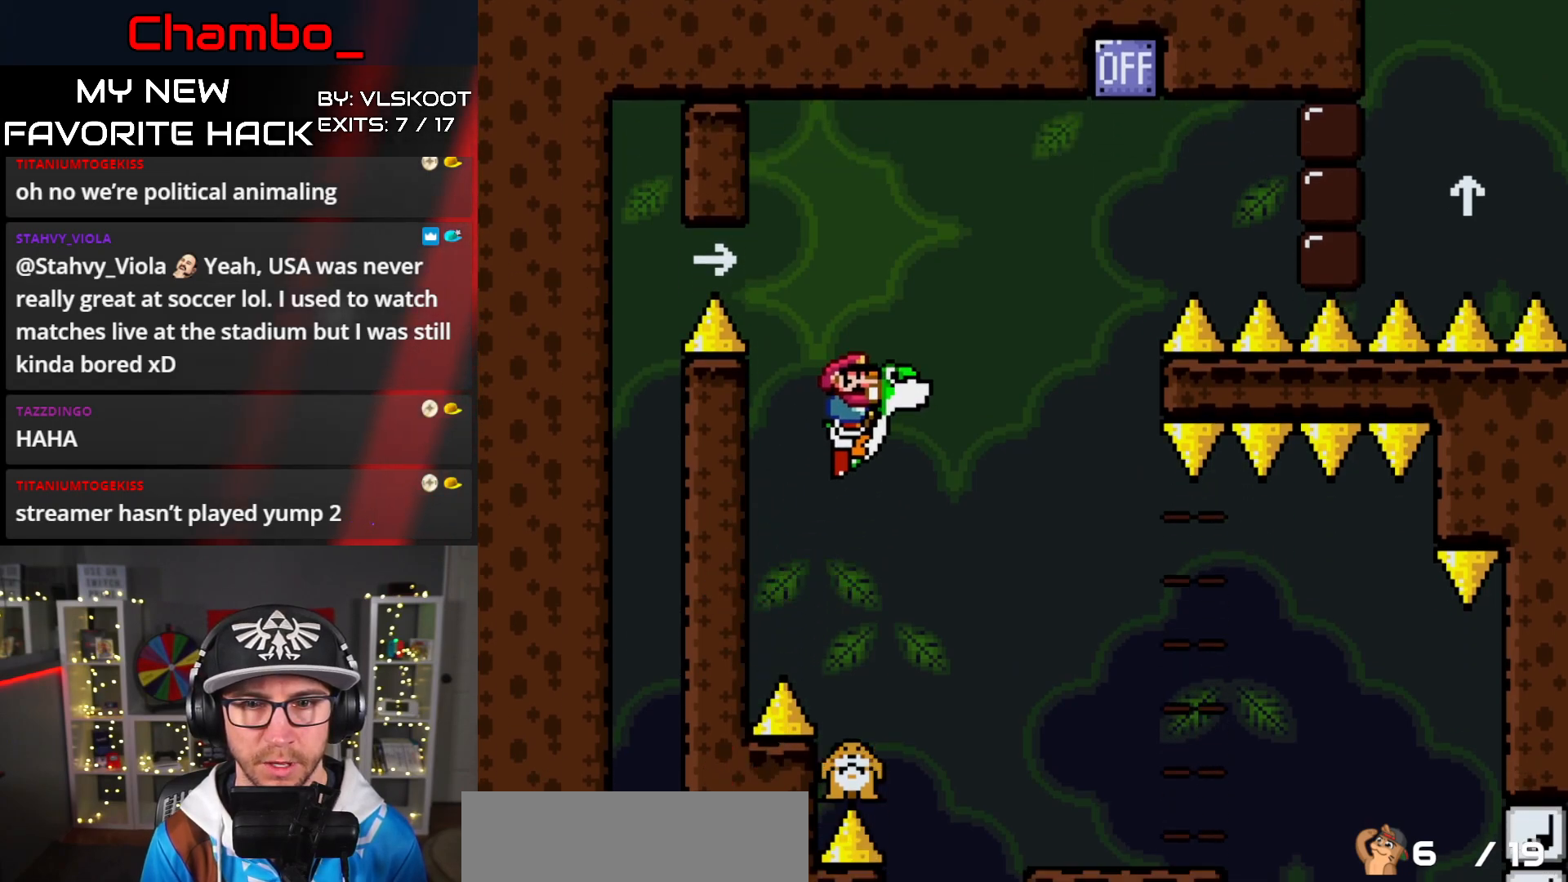
{"buttons": ["A", "X", "DPAD_LEFT"], "events": [[250, "A", "down"], [250, "B", "up"], [250, "X", "down"], [250, "Y", "up"], [267, "DPAD_RIGHT", "up"], [350, "DPAD_LEFT", "down"]]}
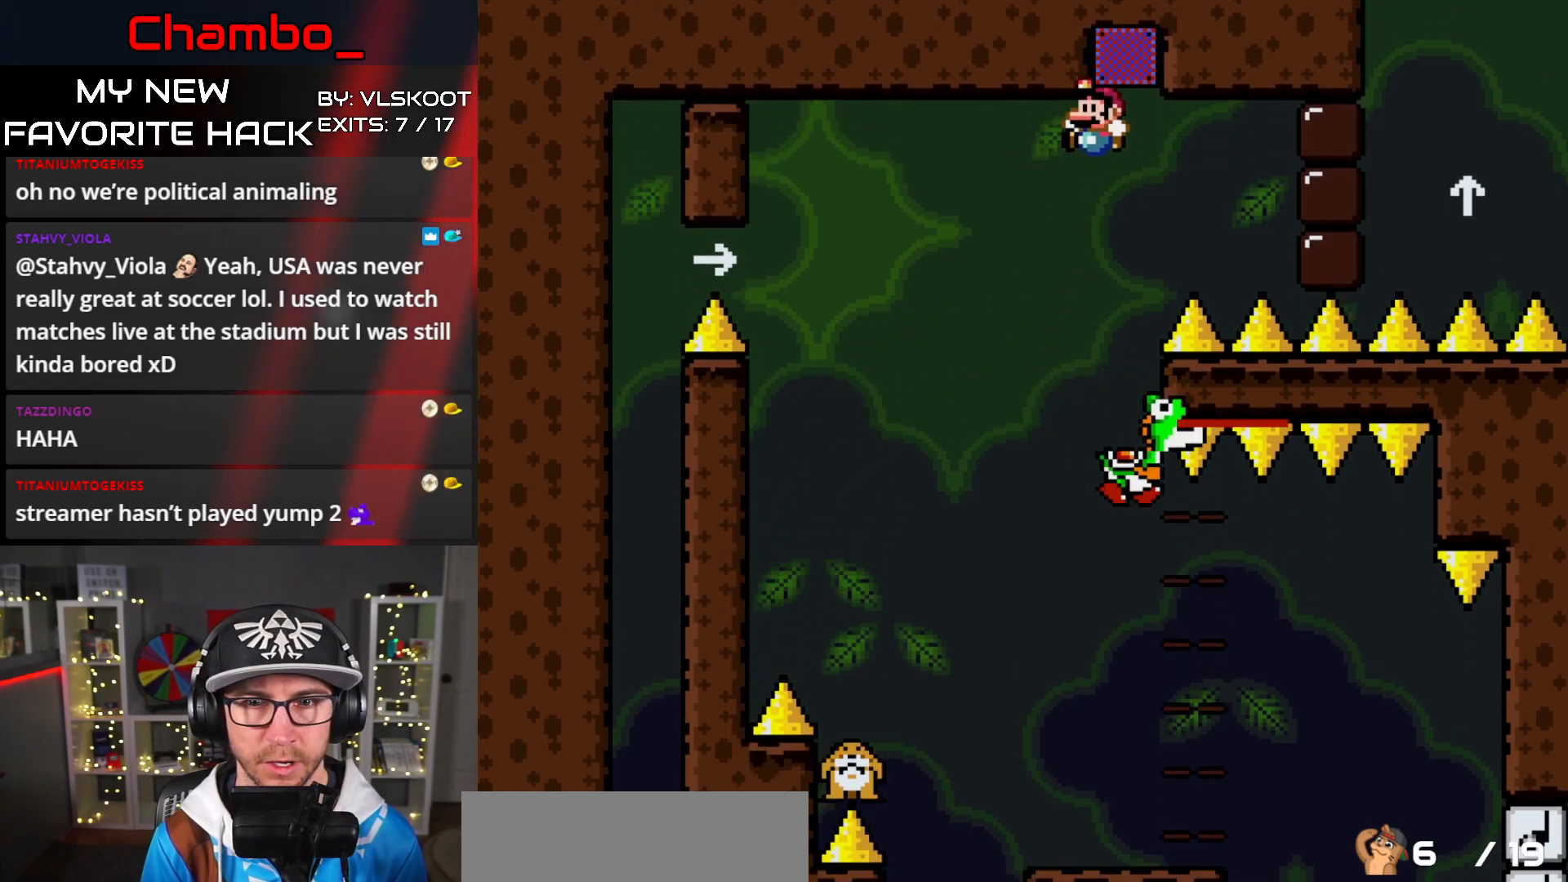
{"buttons": ["A", "X"], "events": [[233, "DPAD_LEFT", "up"], [250, "DPAD_RIGHT", "down"], [467, "DPAD_RIGHT", "up"]]}
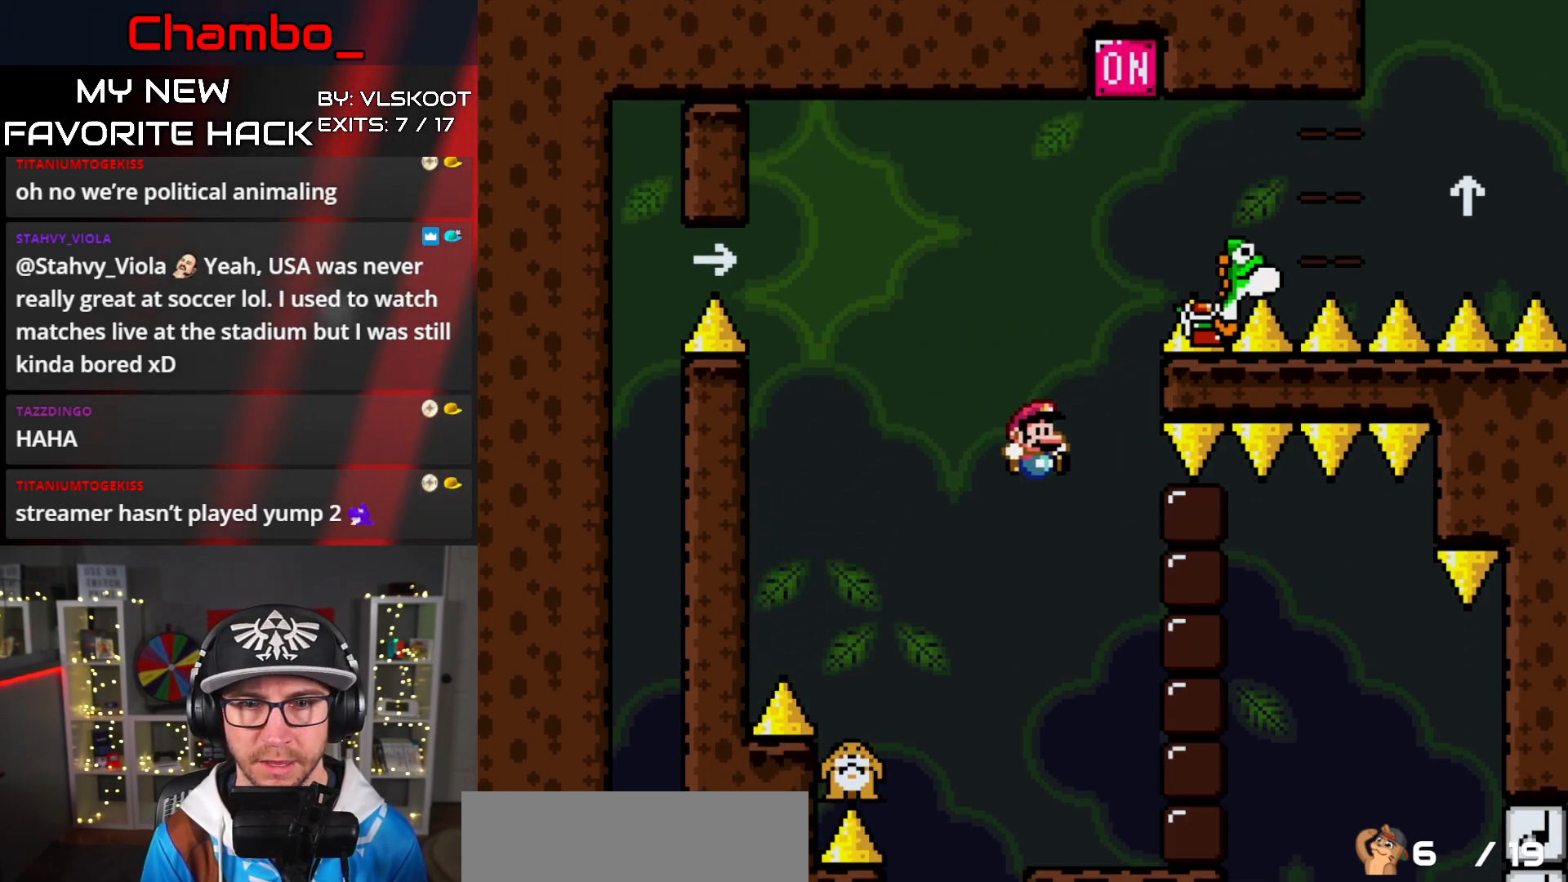
{"buttons": ["Y"], "events": [[50, "A", "up"], [133, "X", "up"], [483, "Y", "down"]]}
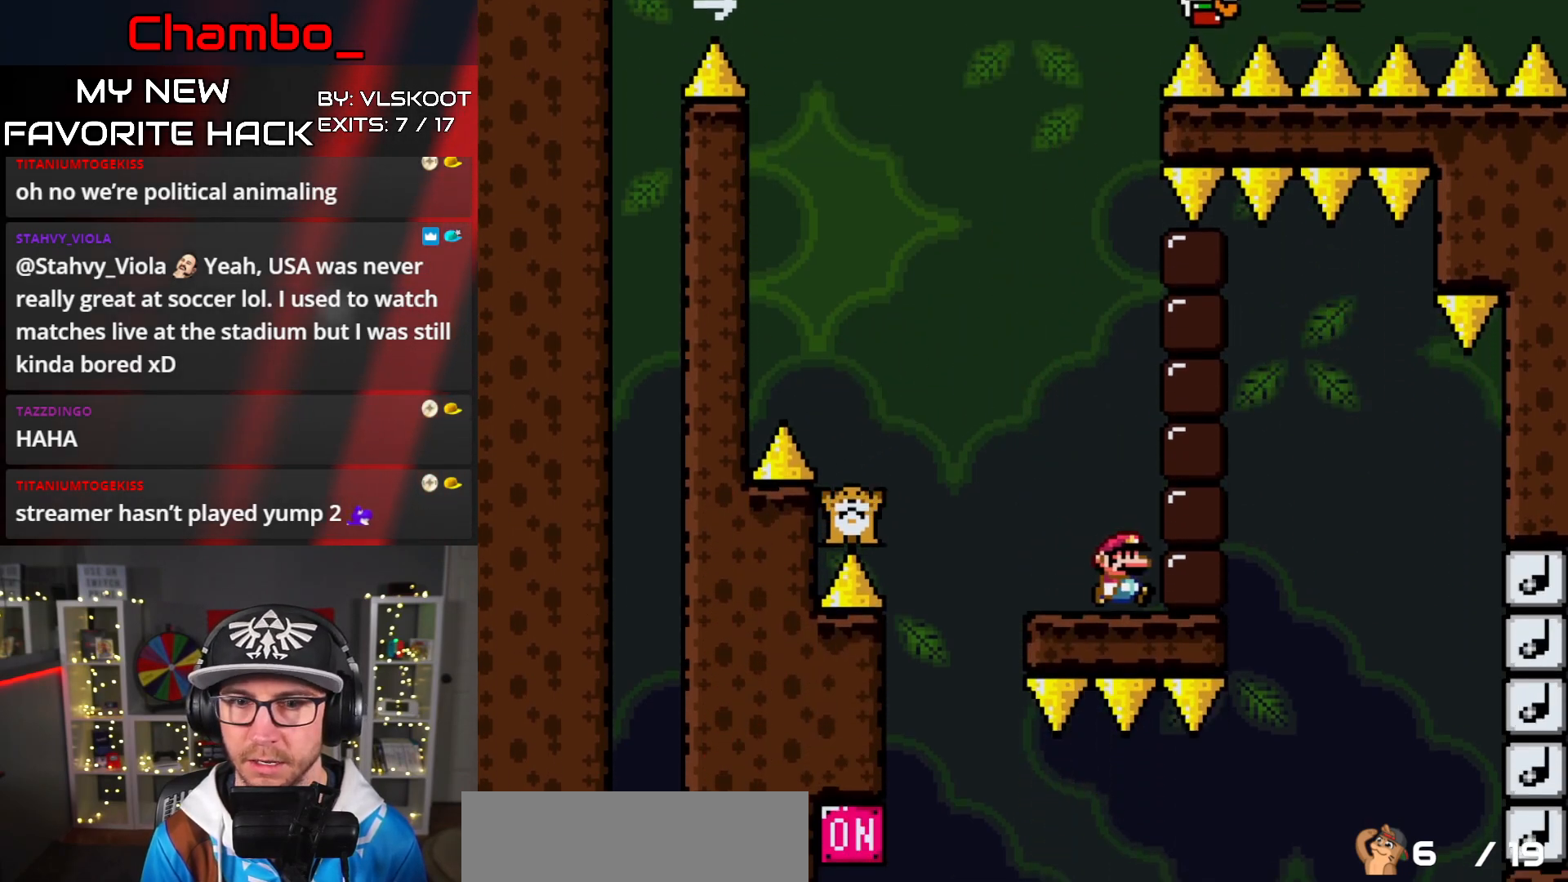
{"buttons": ["Y"], "events": []}
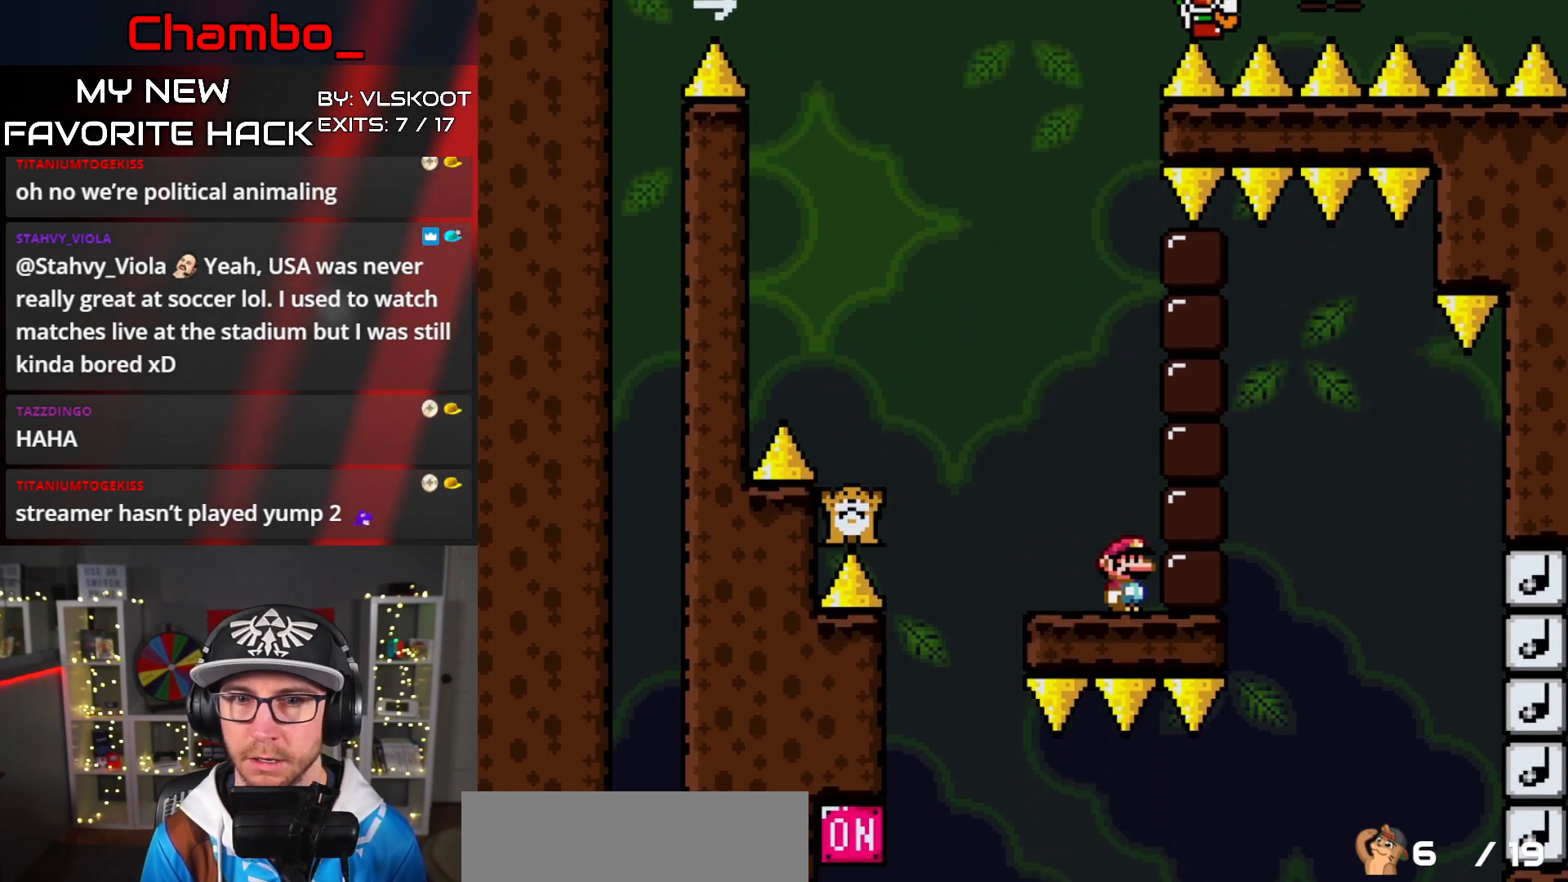
{"buttons": ["Y"], "events": []}
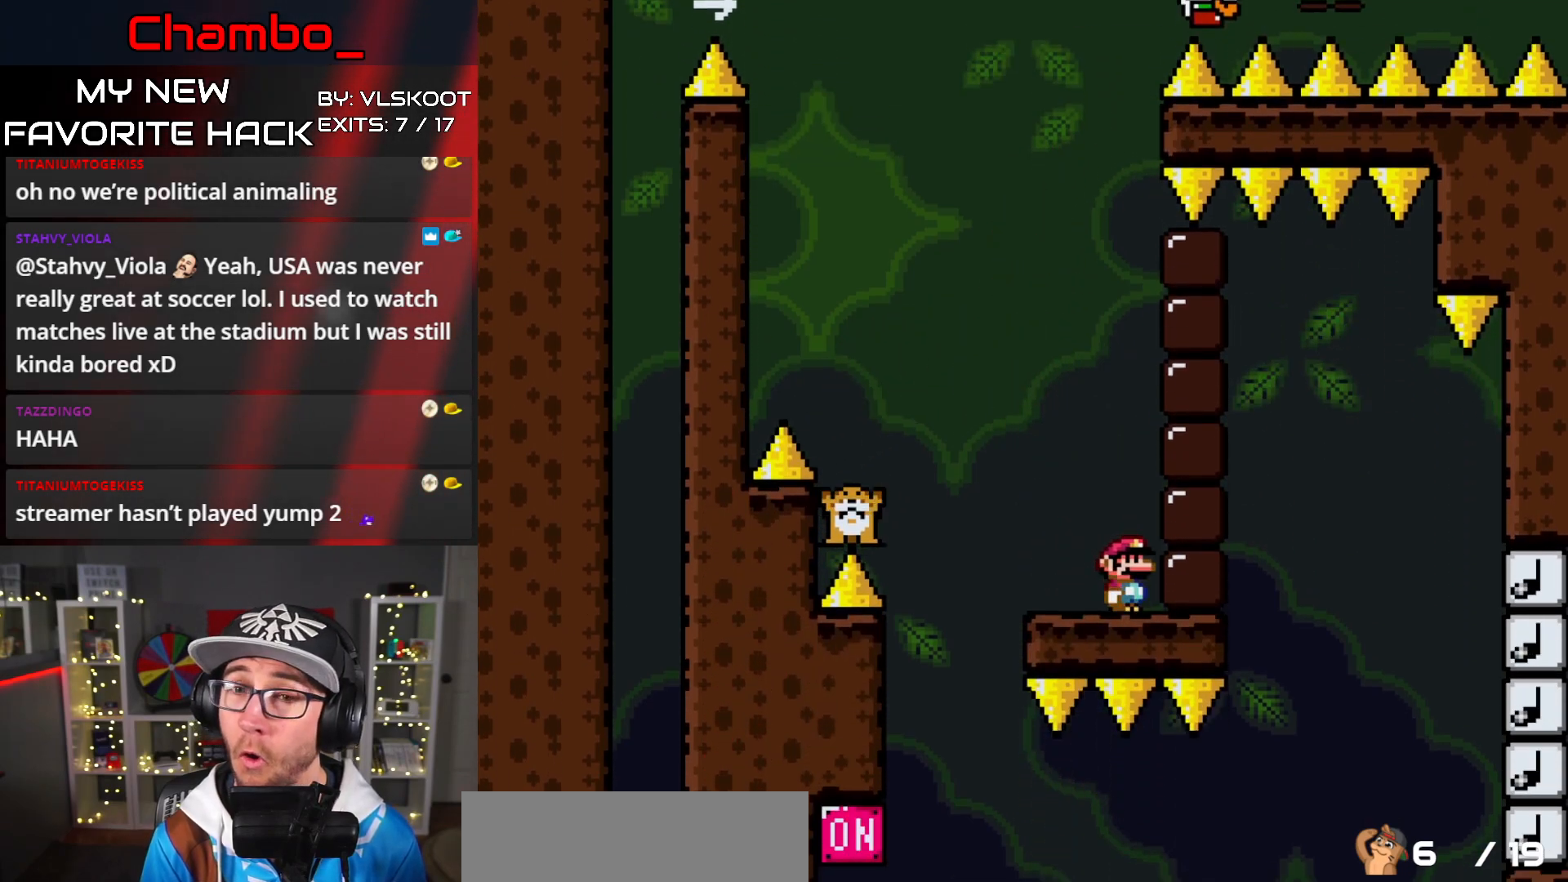
{"buttons": ["Y"], "events": []}
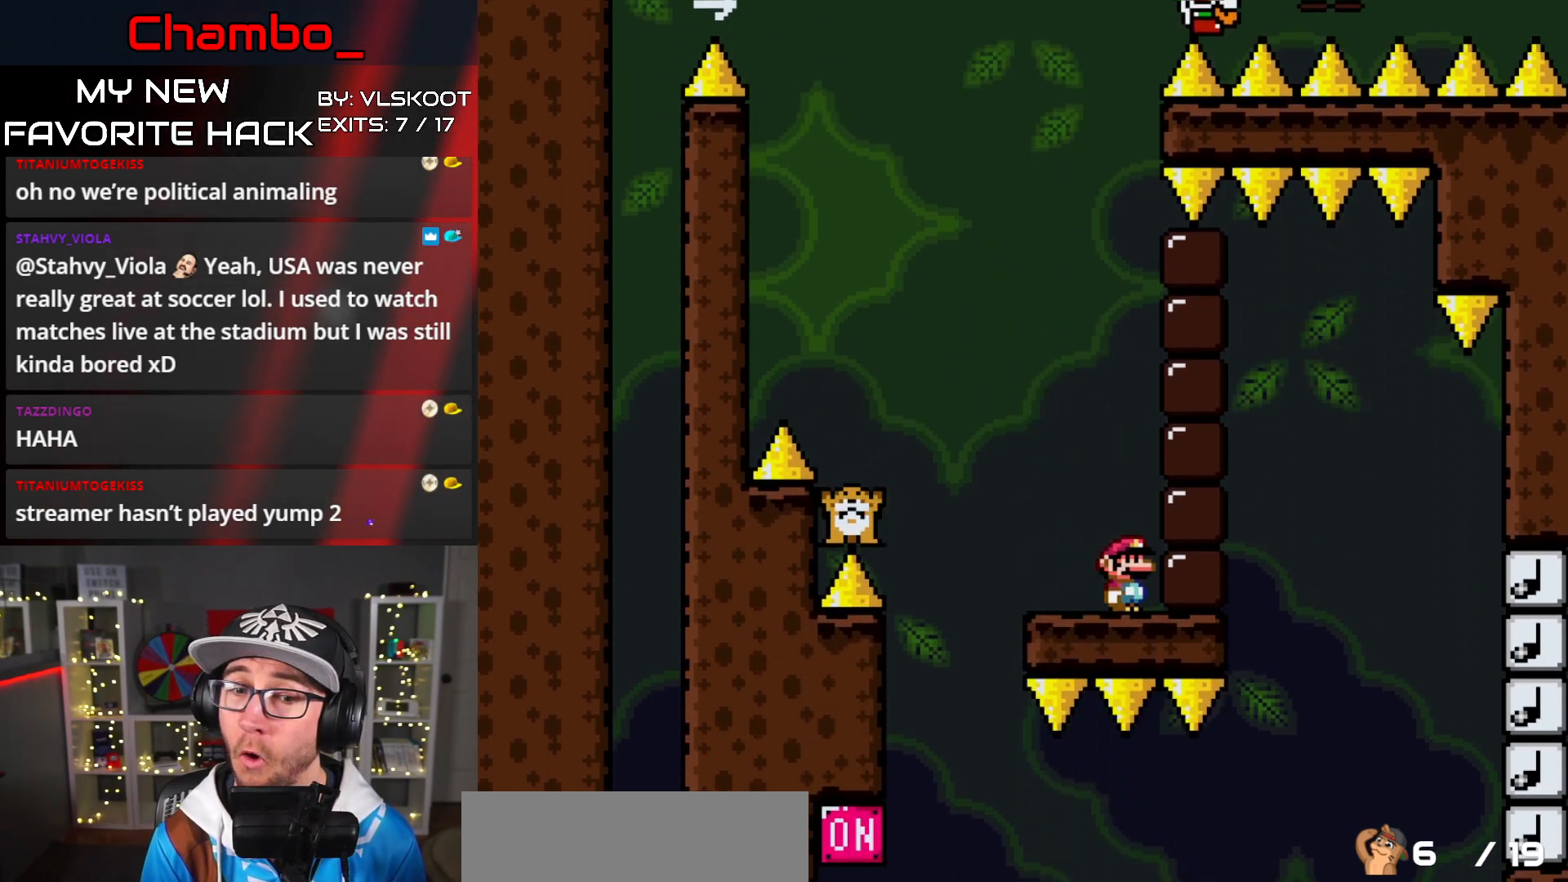
{"buttons": ["Y"], "events": []}
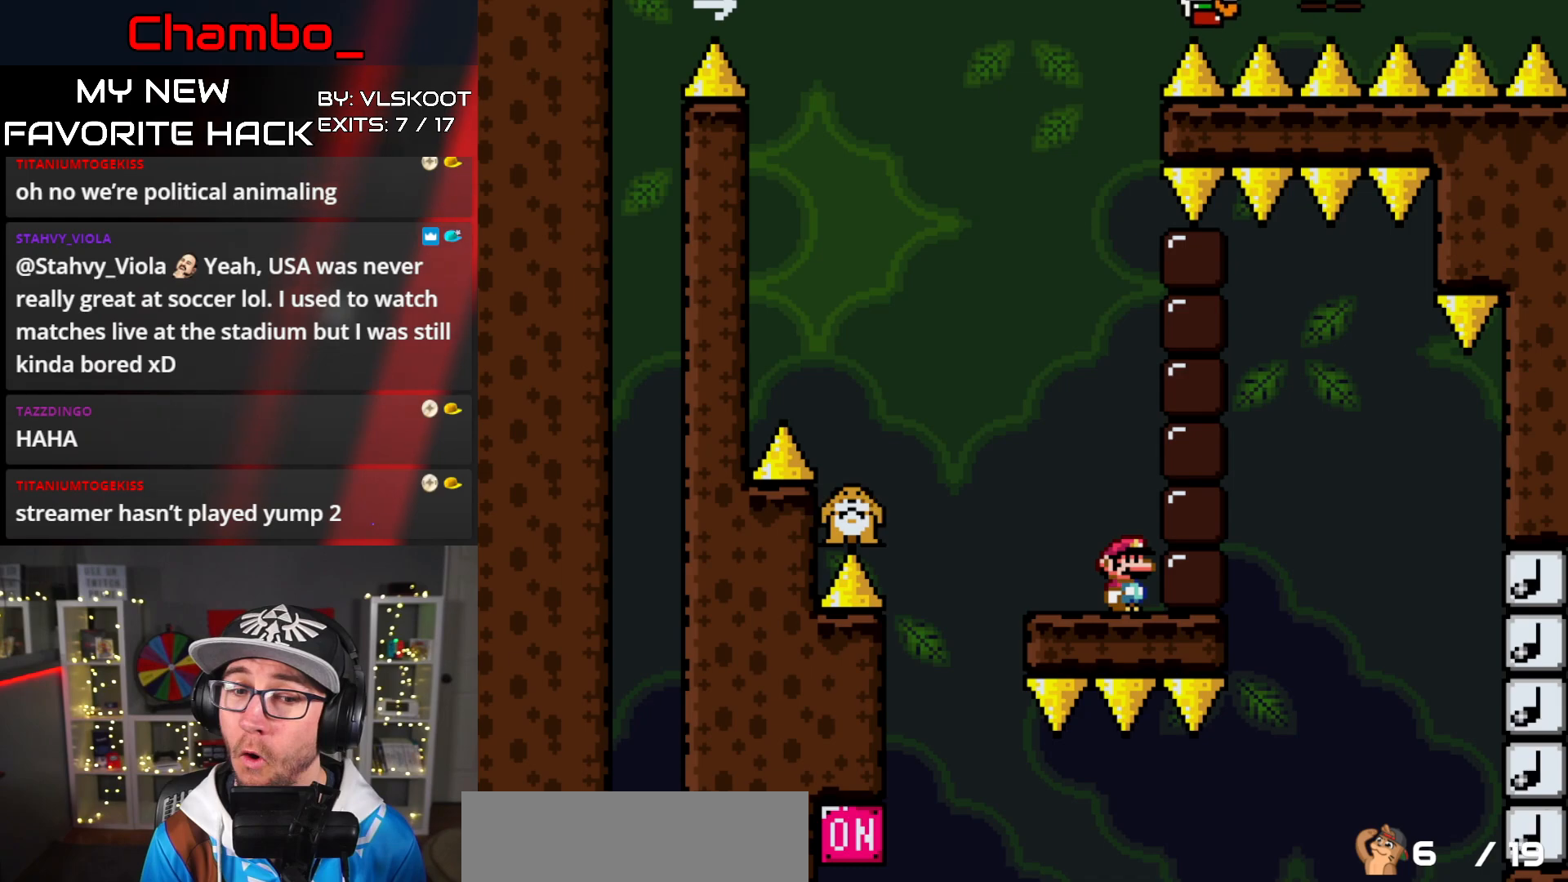
{"buttons": ["Y"], "events": []}
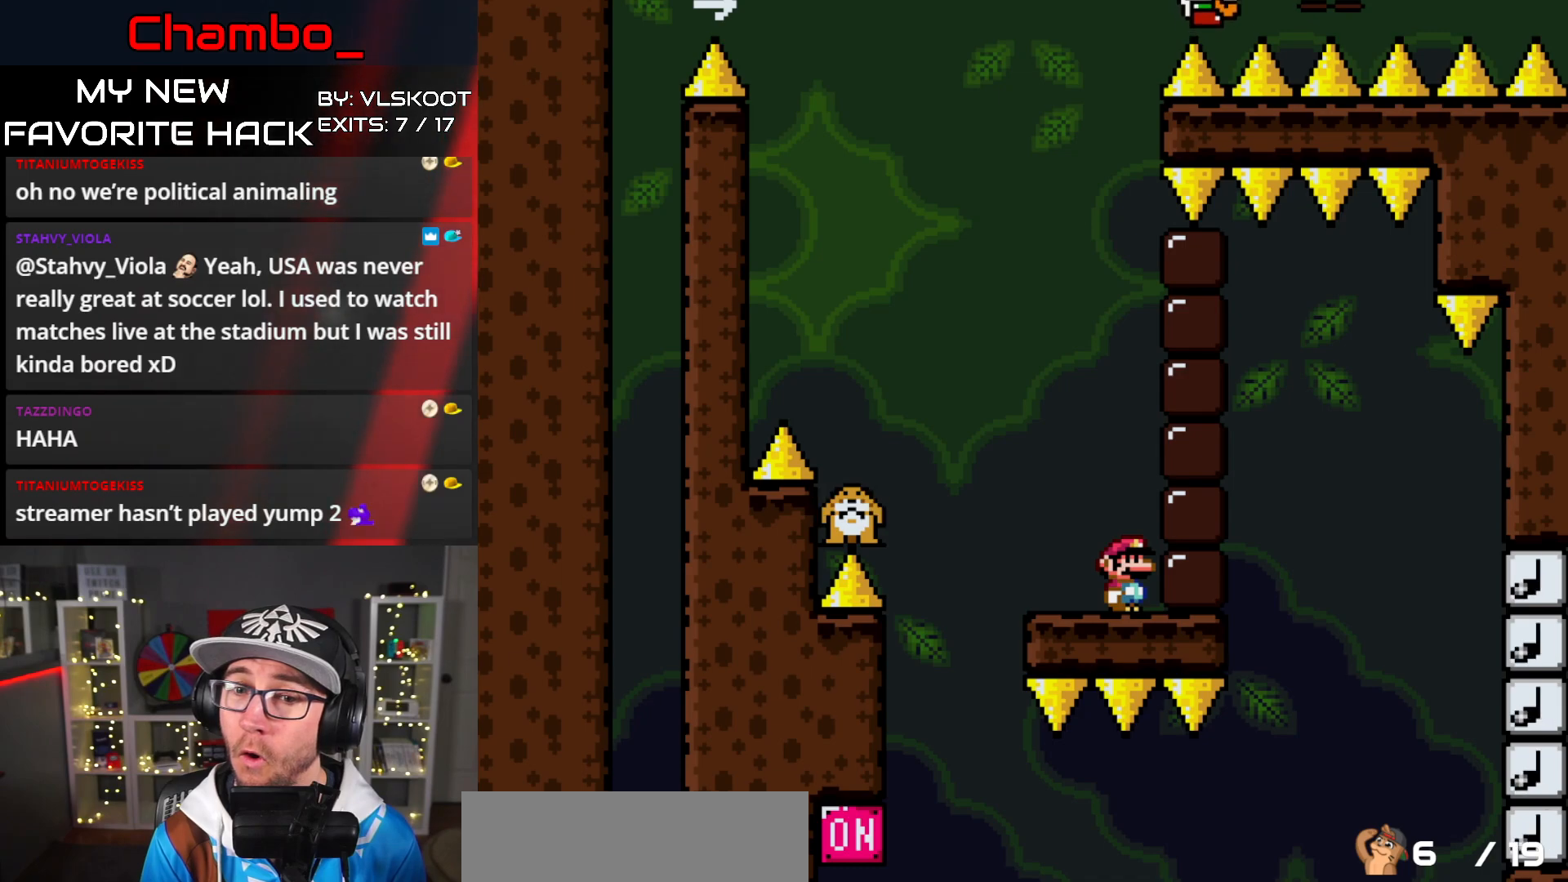
{"buttons": ["Y"], "events": []}
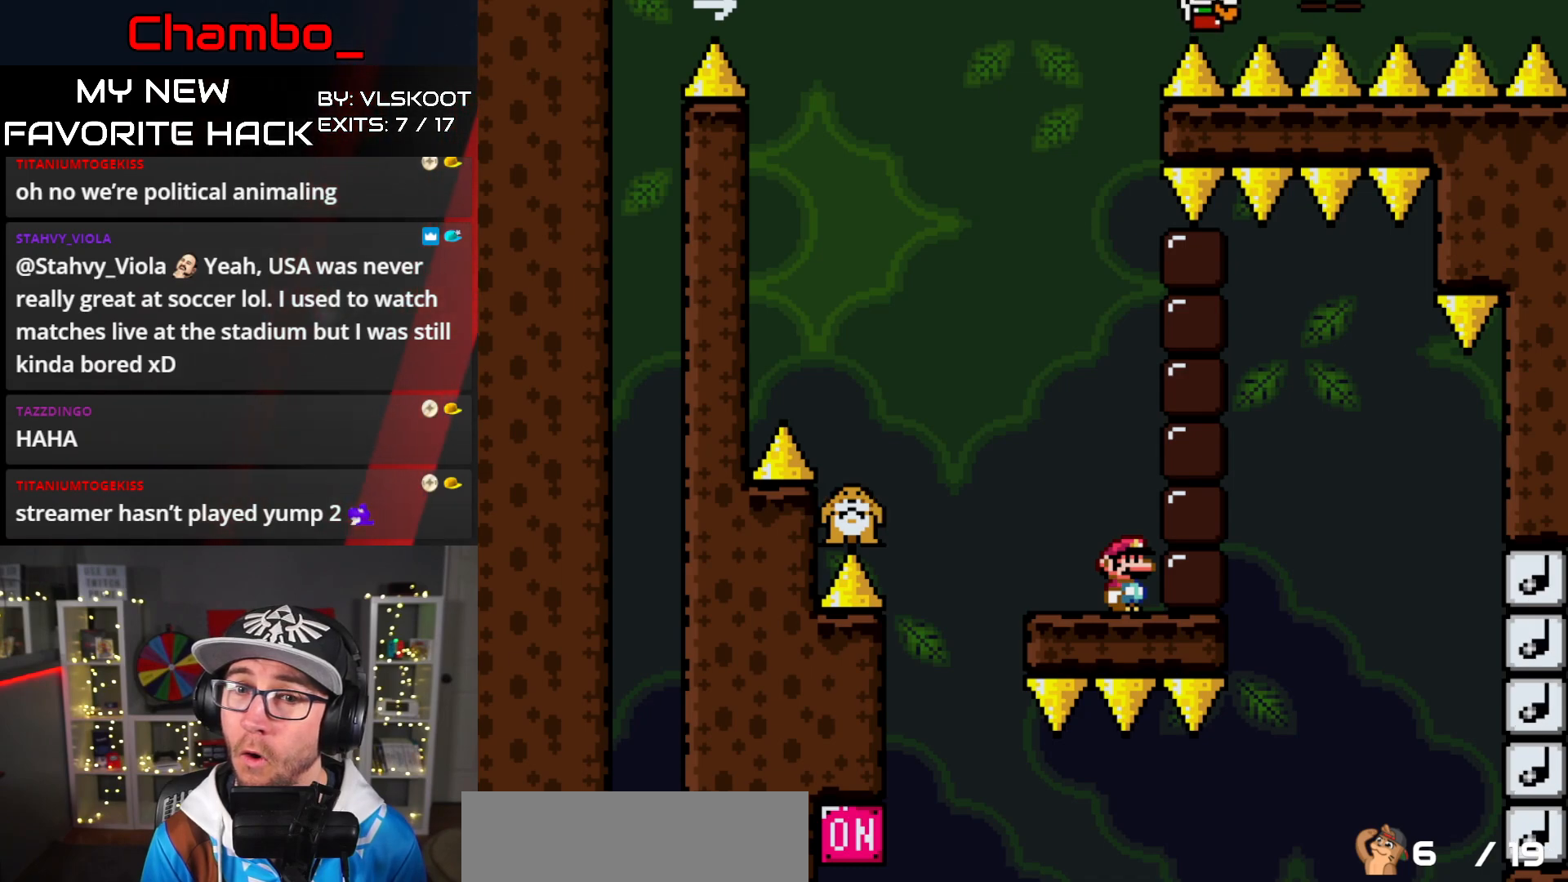
{"buttons": [], "events": [[483, "Y", "up"]]}